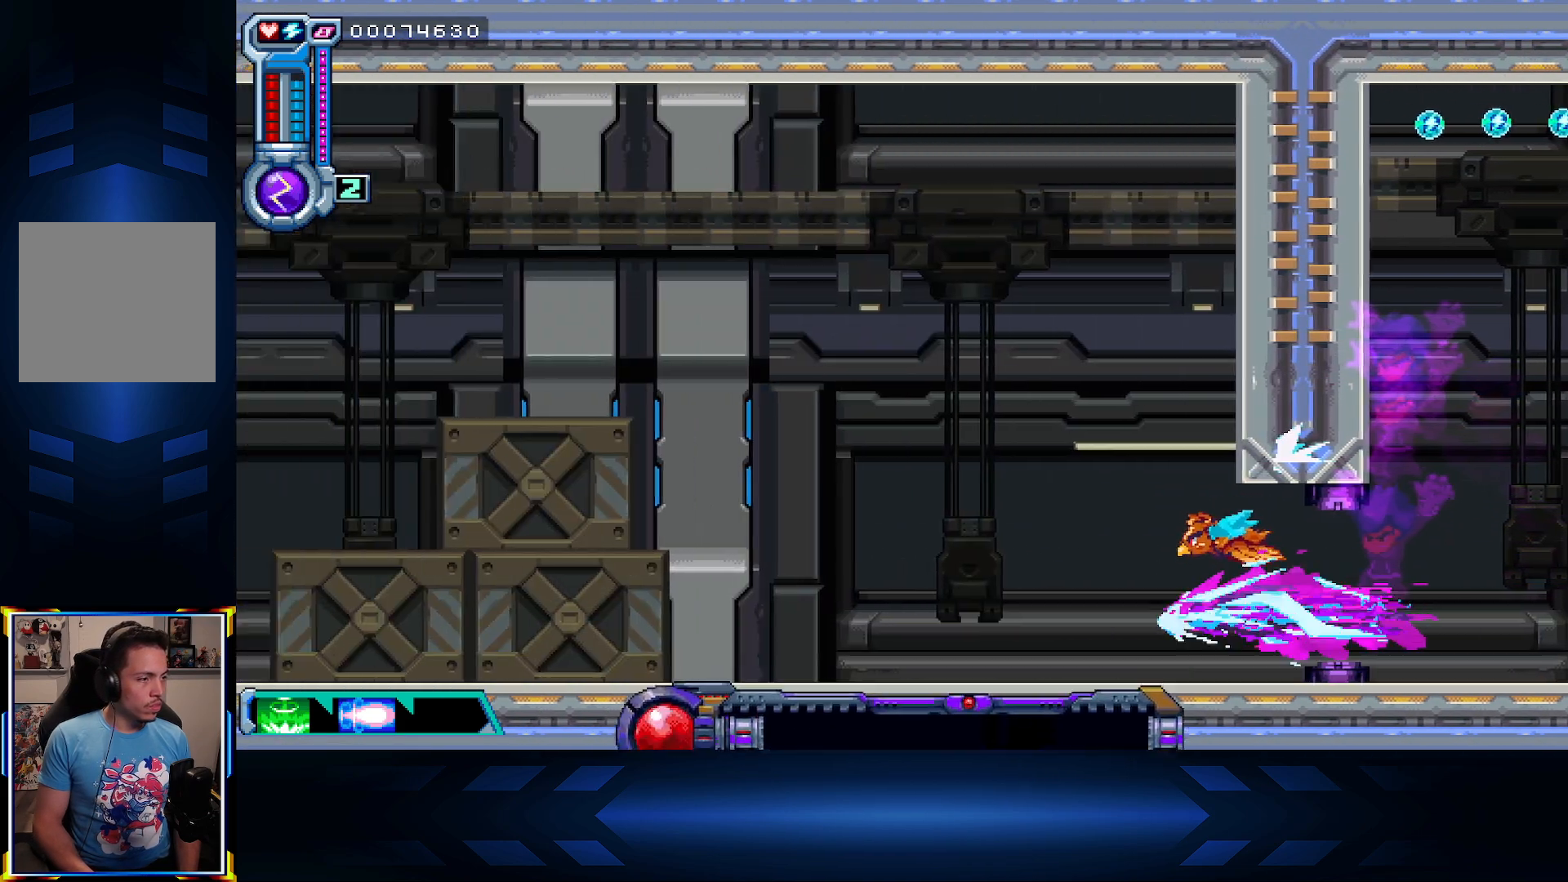
Gameplay with a controller (Xbox layout); each line is a JSON object with the inputs held at the frame after it. "events" lists button and stick changes between this image and that frame as [ms after this image, input, new state], when the widget could be followed in between.
{"buttons": ["X", "DPAD_LEFT"], "left_stick": "center", "right_stick": "center", "events": [[83, "X", "down"], [250, "X", "up"], [433, "X", "down"]]}
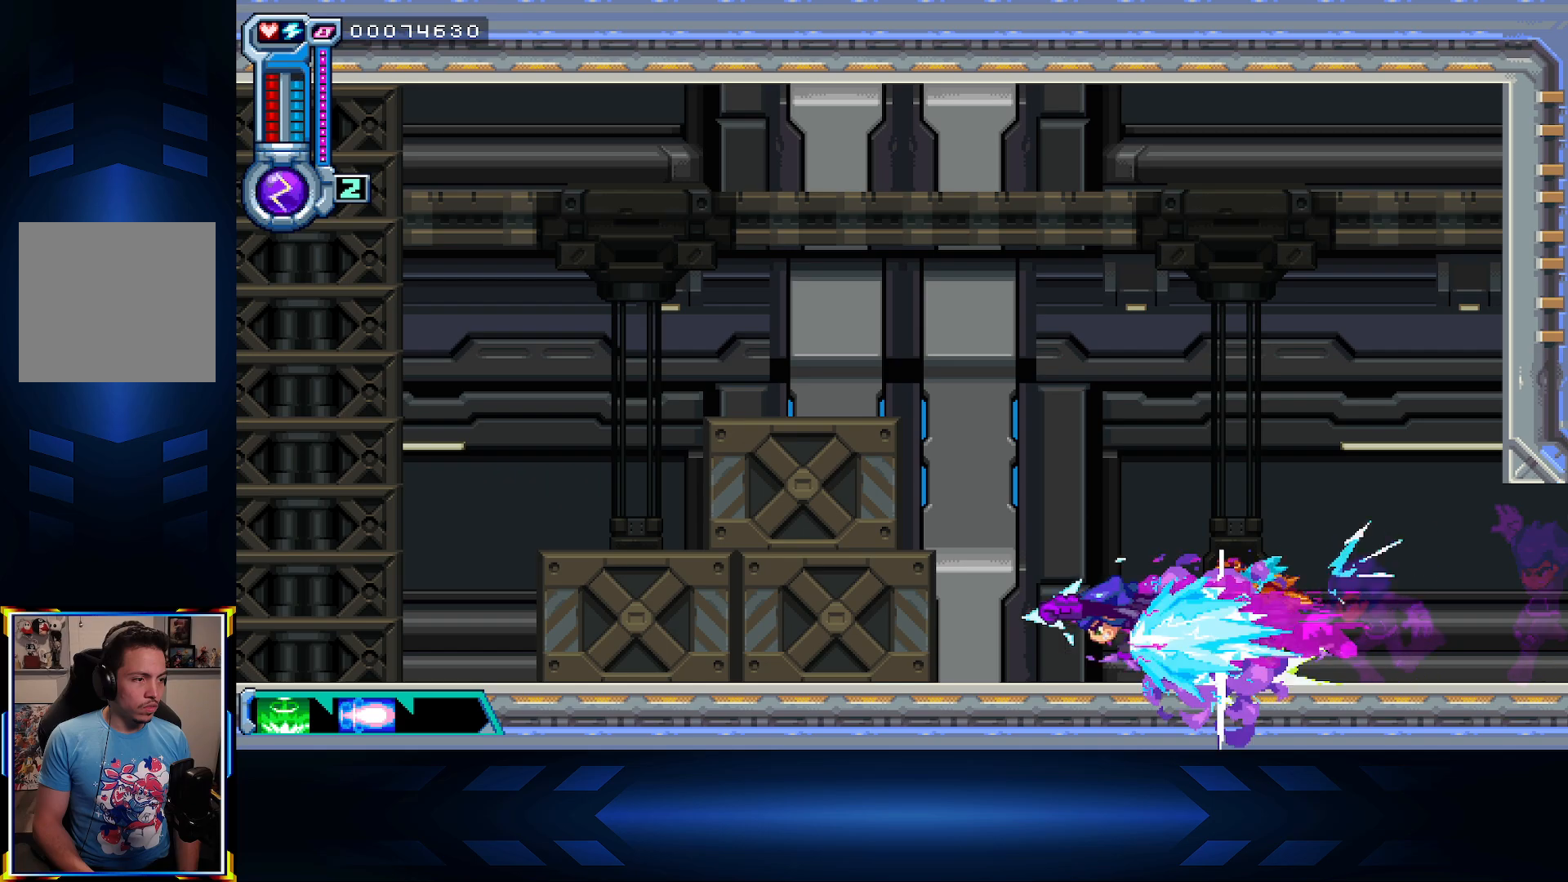
{"buttons": ["A", "X", "DPAD_LEFT"], "left_stick": "center", "right_stick": "center", "events": [[33, "X", "up"], [350, "A", "down"], [450, "X", "down"]]}
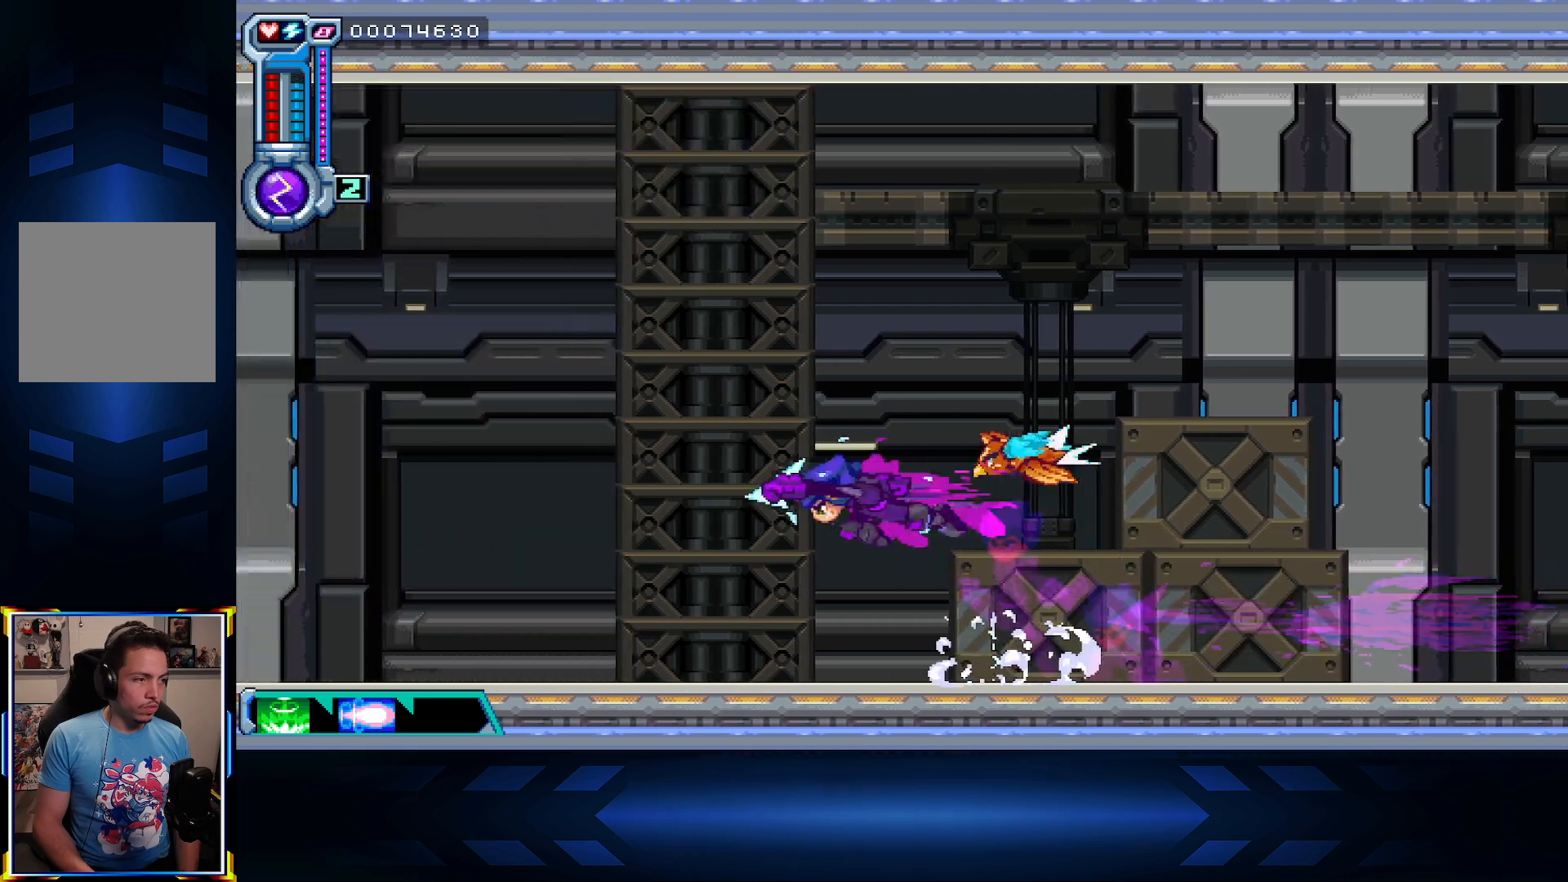
{"buttons": ["DPAD_LEFT"], "left_stick": "center", "right_stick": "center", "events": [[17, "A", "up"], [233, "X", "up"]]}
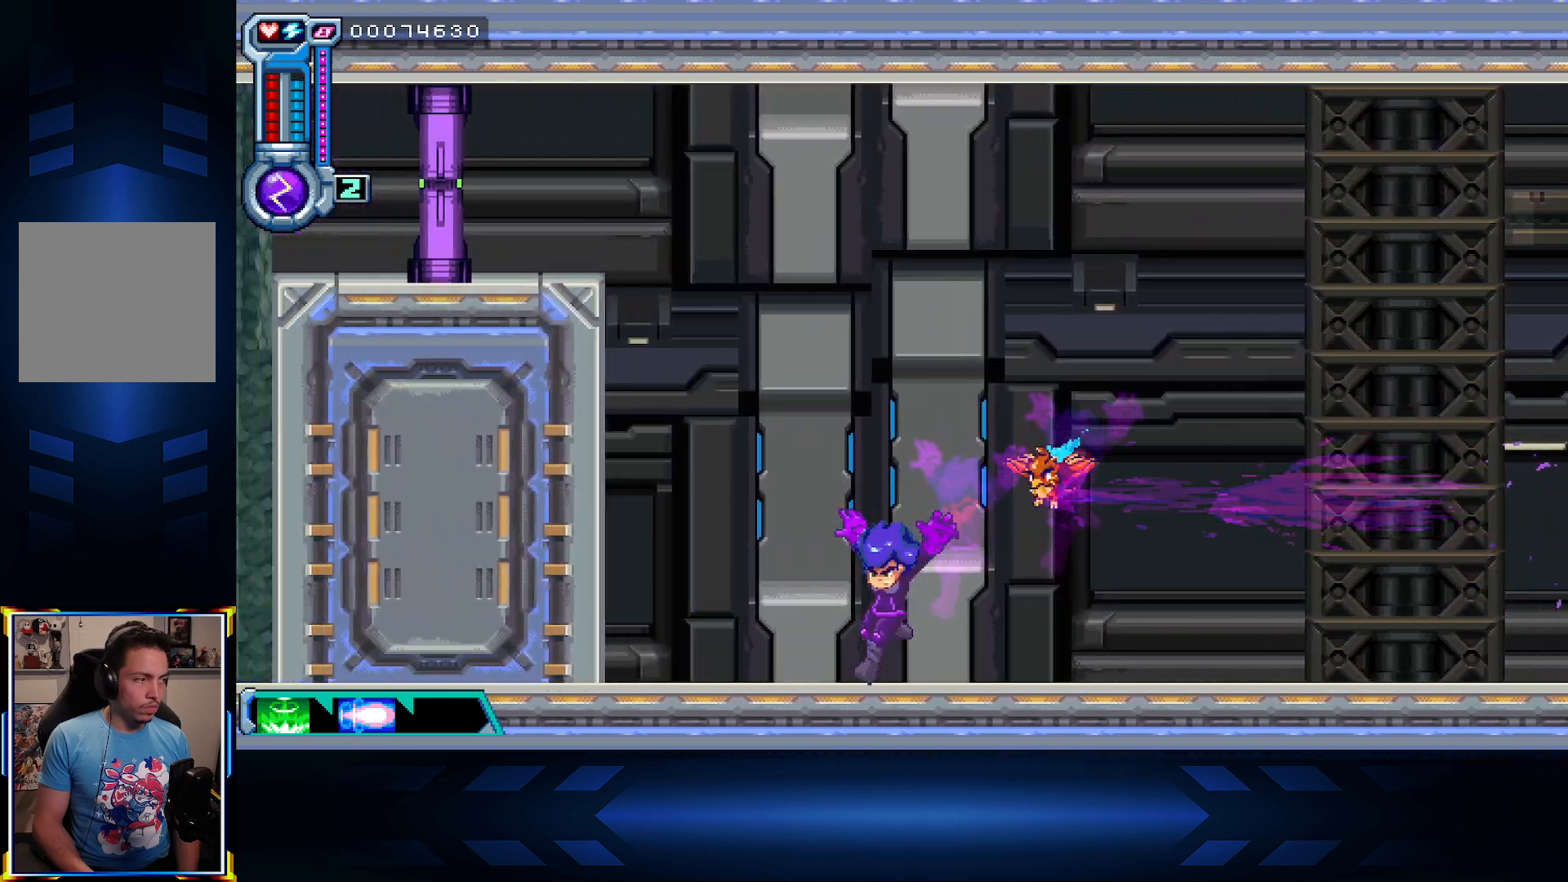
{"buttons": ["A"], "left_stick": "center", "right_stick": "center", "events": [[100, "A", "down"], [367, "A", "up"], [467, "DPAD_LEFT", "up"], [483, "A", "down"]]}
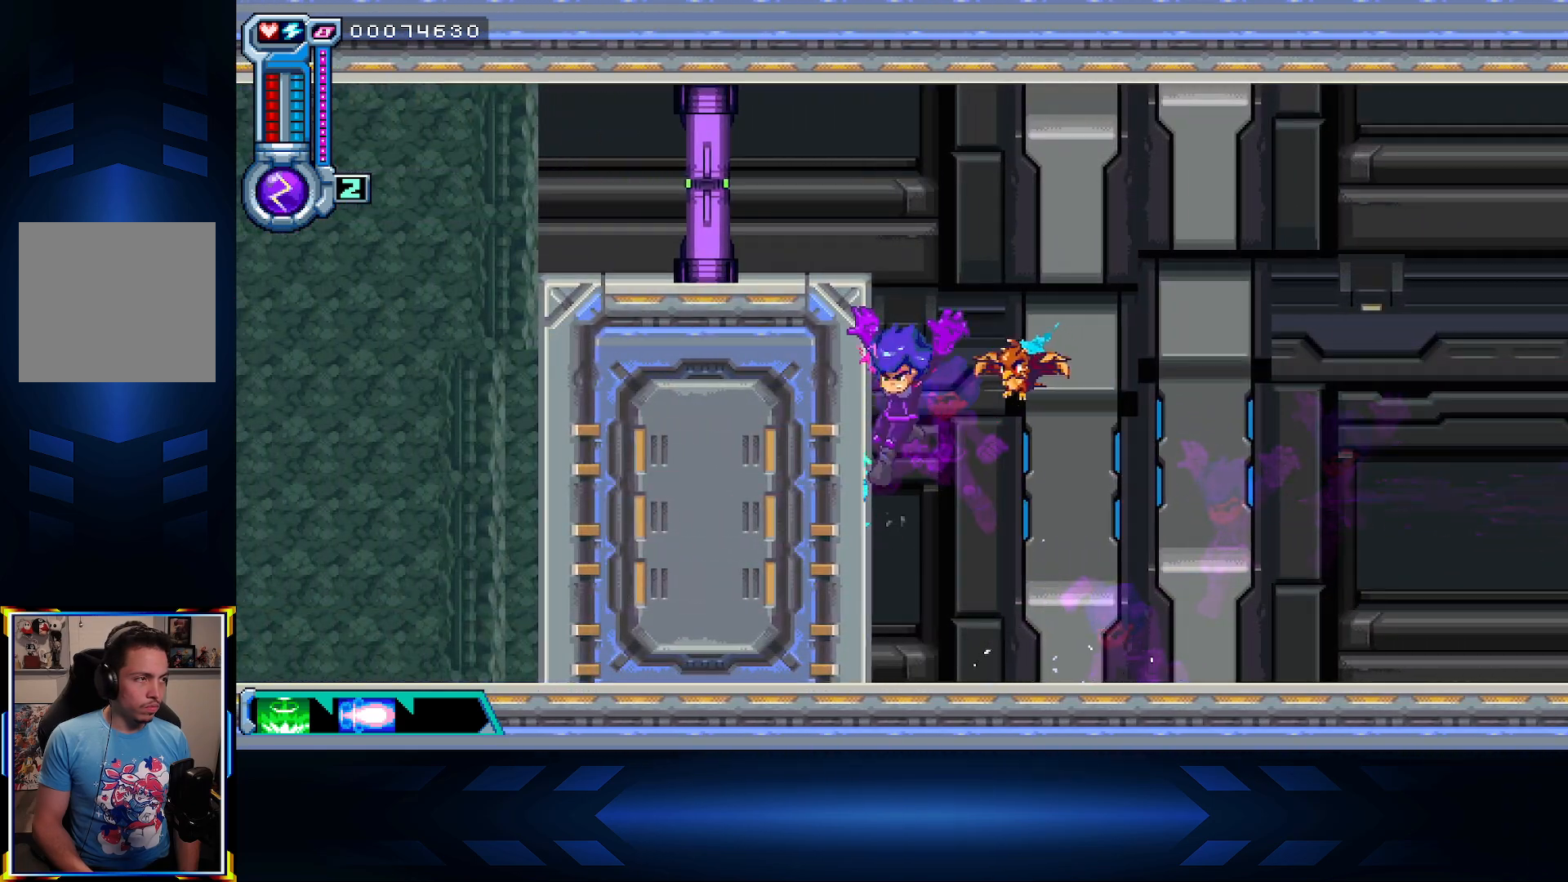
{"buttons": ["DPAD_DOWN", "DPAD_RIGHT"], "left_stick": "center", "right_stick": "center", "events": [[17, "DPAD_RIGHT", "down"], [133, "X", "down"], [167, "A", "up"], [300, "DPAD_DOWN", "down"], [433, "X", "up"]]}
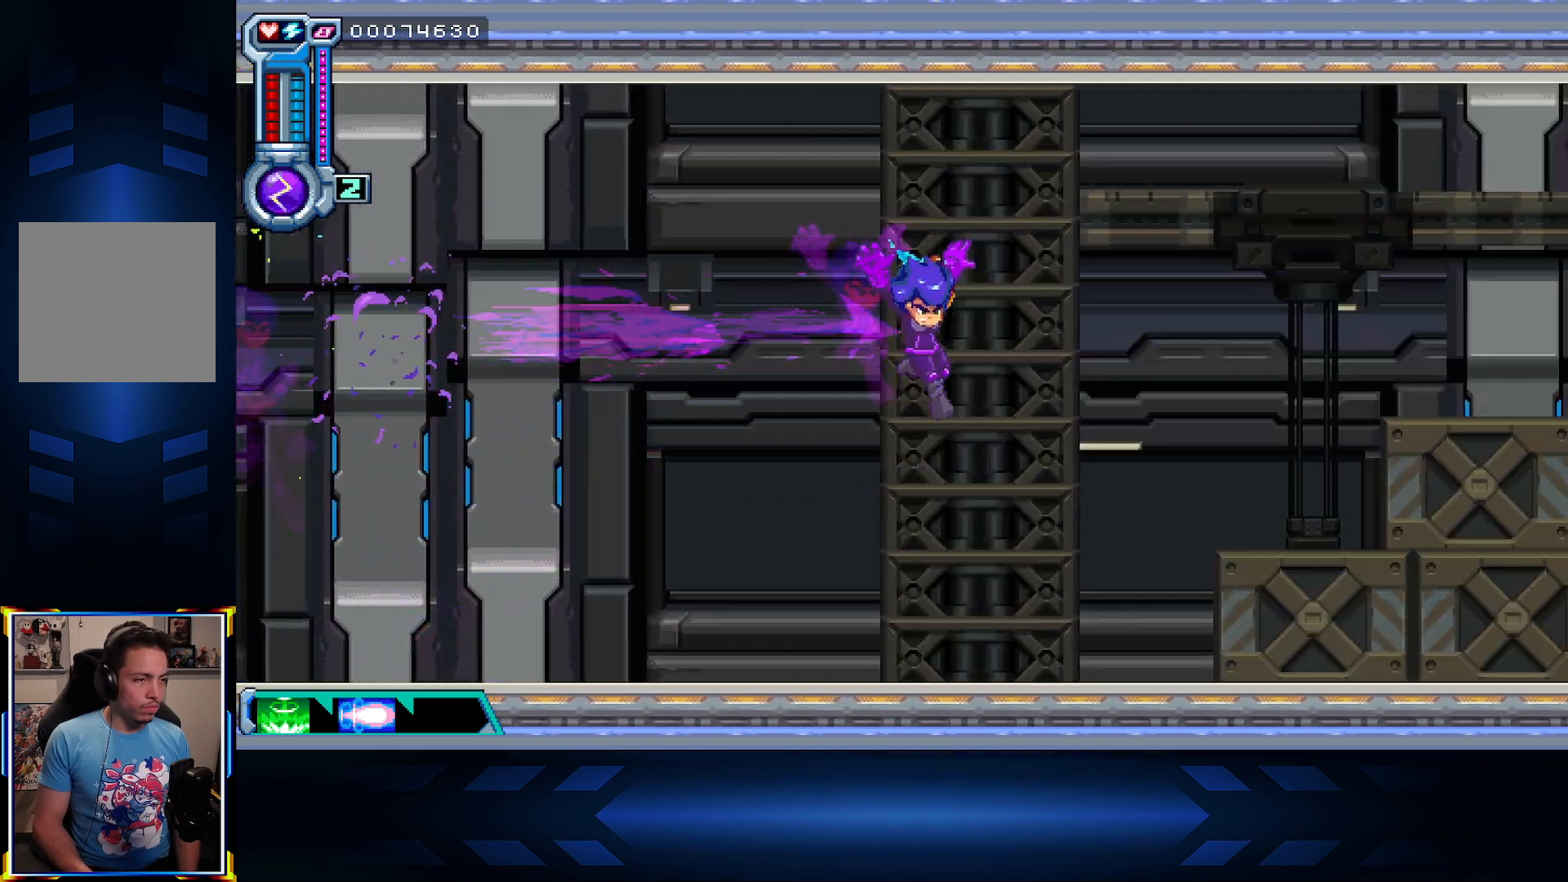
{"buttons": ["A", "X", "DPAD_RIGHT"], "left_stick": "center", "right_stick": "center", "events": [[367, "A", "down"], [433, "DPAD_DOWN", "up"], [433, "X", "down"]]}
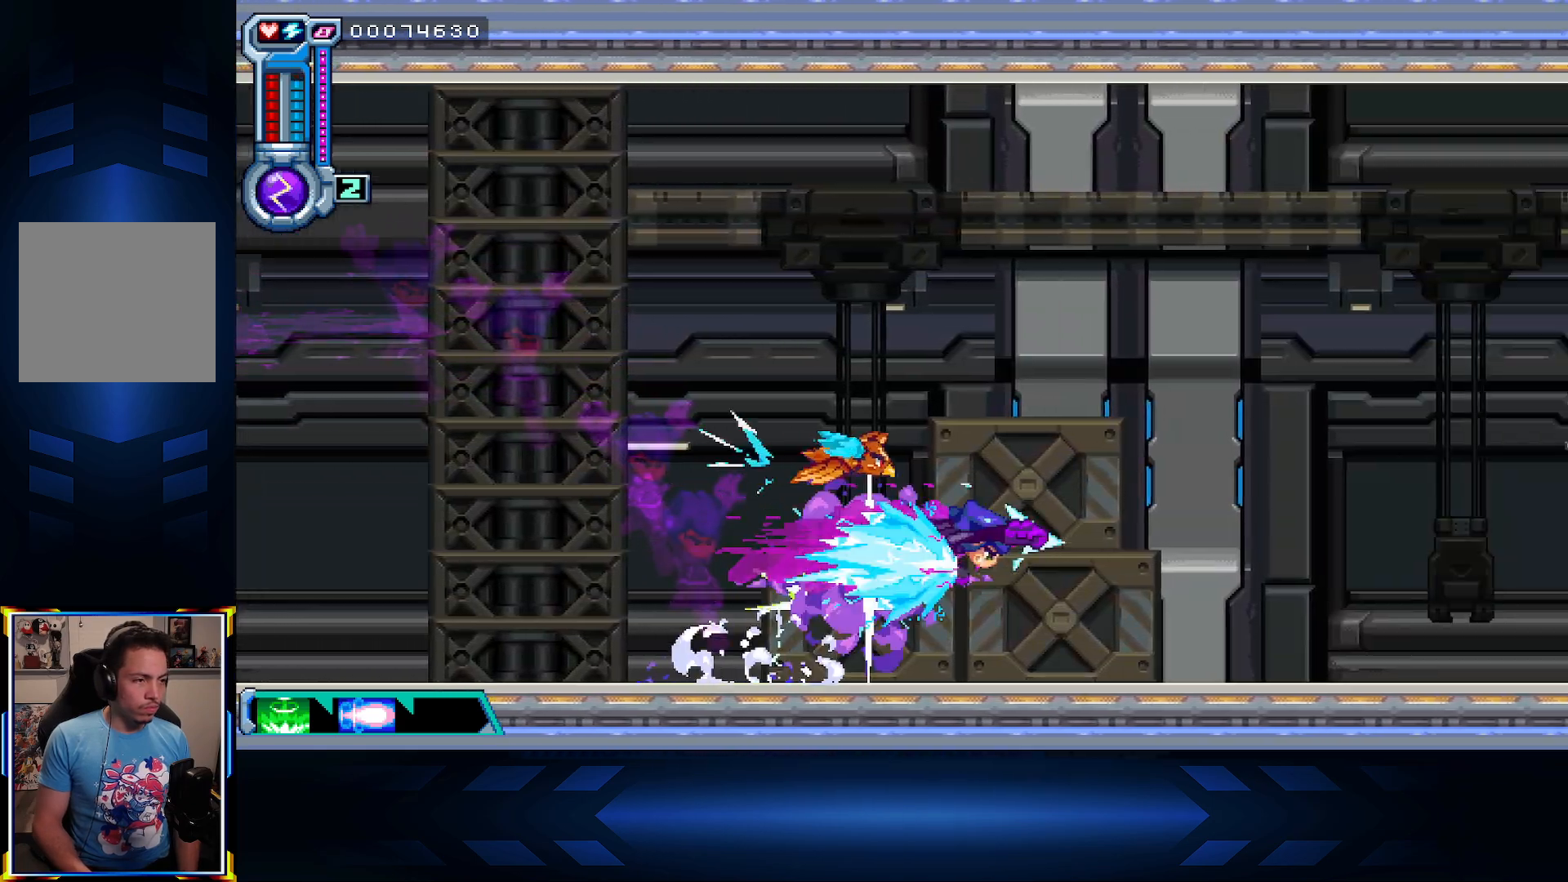
{"buttons": ["A", "X", "DPAD_DOWN", "DPAD_RIGHT"], "left_stick": "center", "right_stick": "center", "events": [[33, "A", "up"], [67, "X", "up"], [167, "DPAD_DOWN", "down"], [183, "A", "down"], [183, "X", "down"], [300, "A", "up"], [317, "X", "up"], [433, "A", "down"], [433, "X", "down"]]}
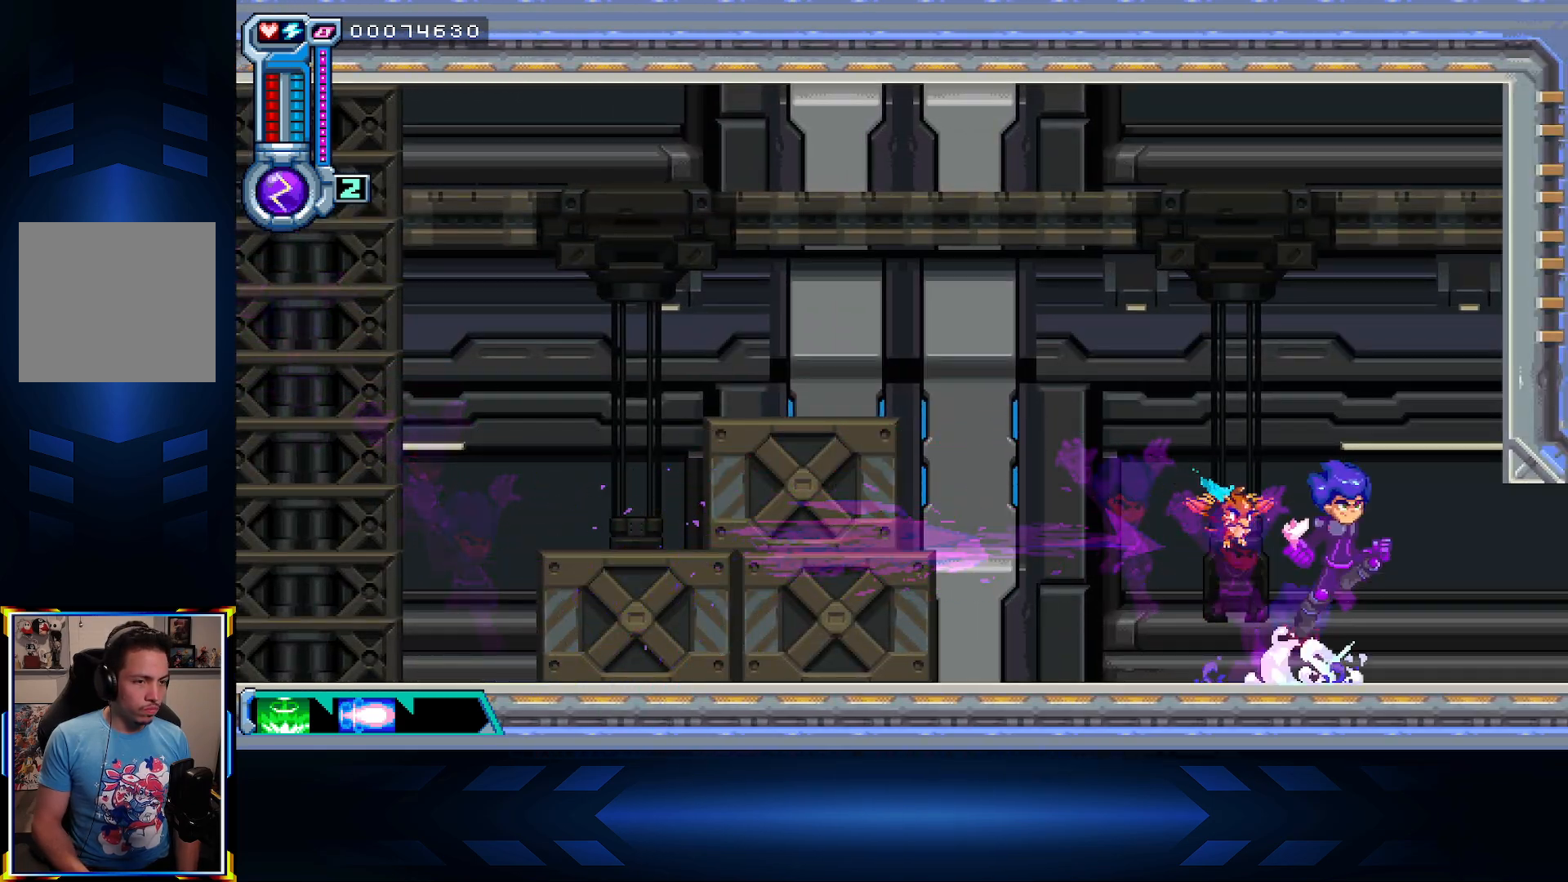
{"buttons": ["DPAD_RIGHT"], "left_stick": "center", "right_stick": "center", "events": [[83, "A", "up"], [83, "X", "up"], [183, "X", "down"], [200, "DPAD_DOWN", "up"], [317, "X", "up"]]}
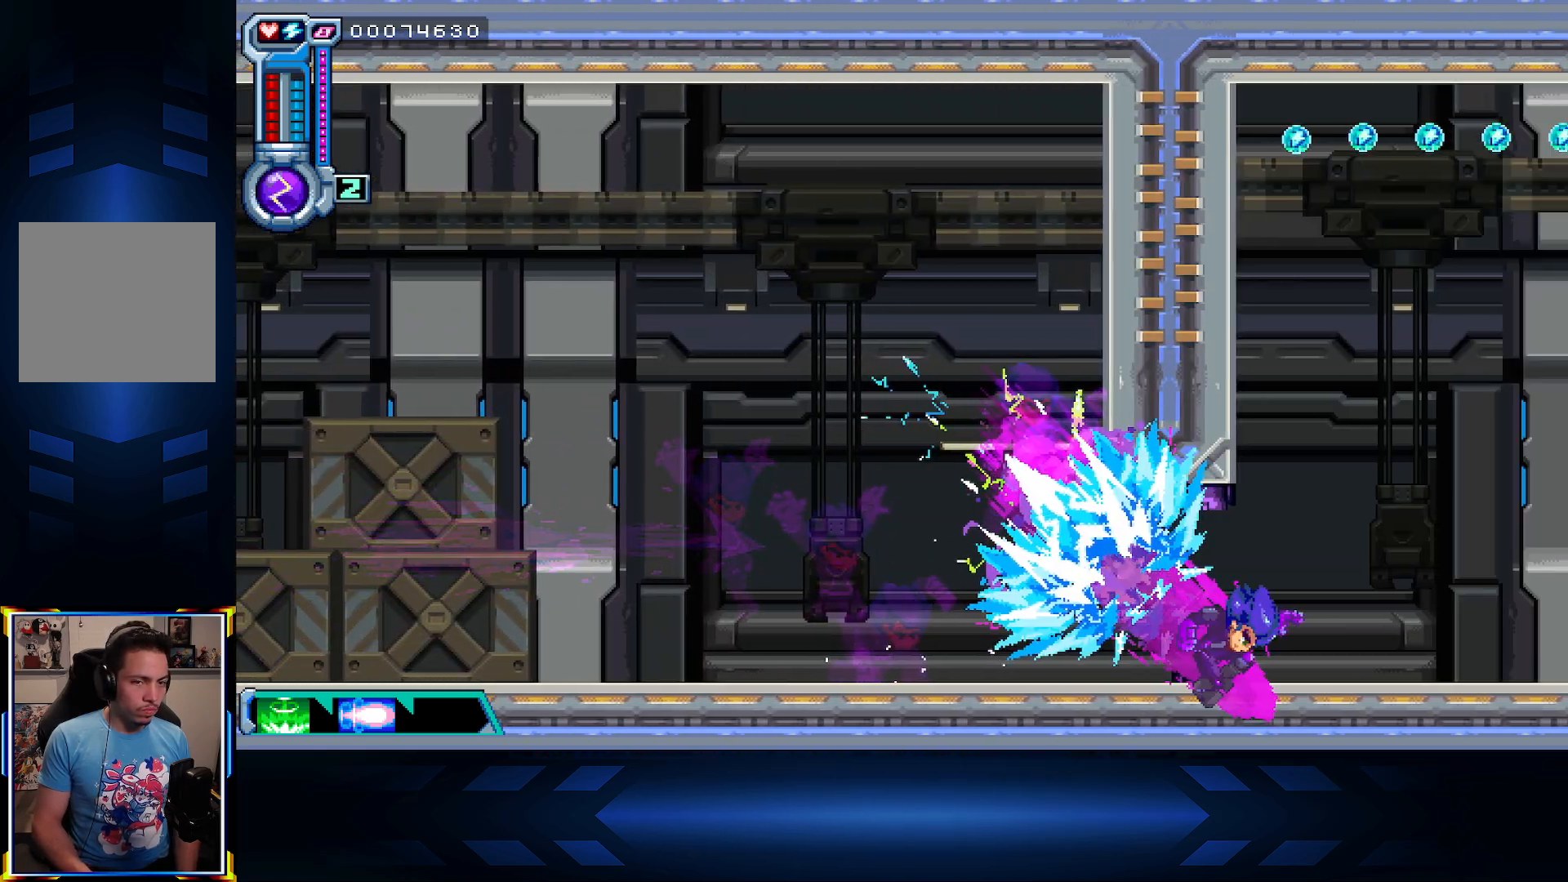
{"buttons": ["DPAD_RIGHT"], "left_stick": "center", "right_stick": "center", "events": []}
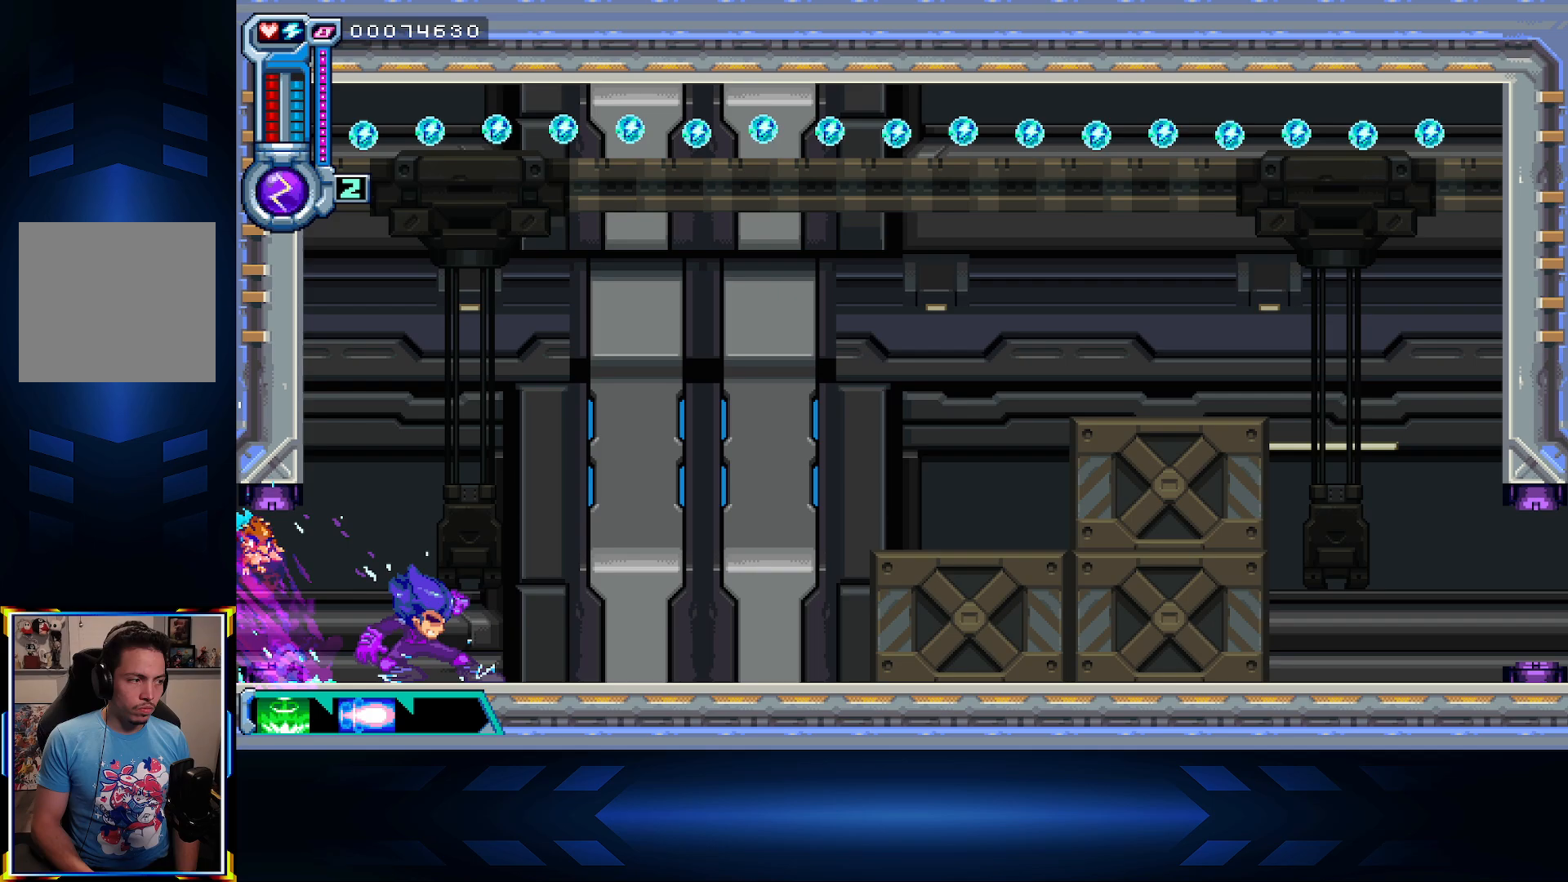
{"buttons": ["A", "DPAD_DOWN", "DPAD_RIGHT"], "left_stick": "center", "right_stick": "center", "events": [[117, "A", "down"], [167, "DPAD_DOWN", "down"], [217, "X", "down"], [250, "A", "up"], [367, "X", "up"], [433, "A", "down"]]}
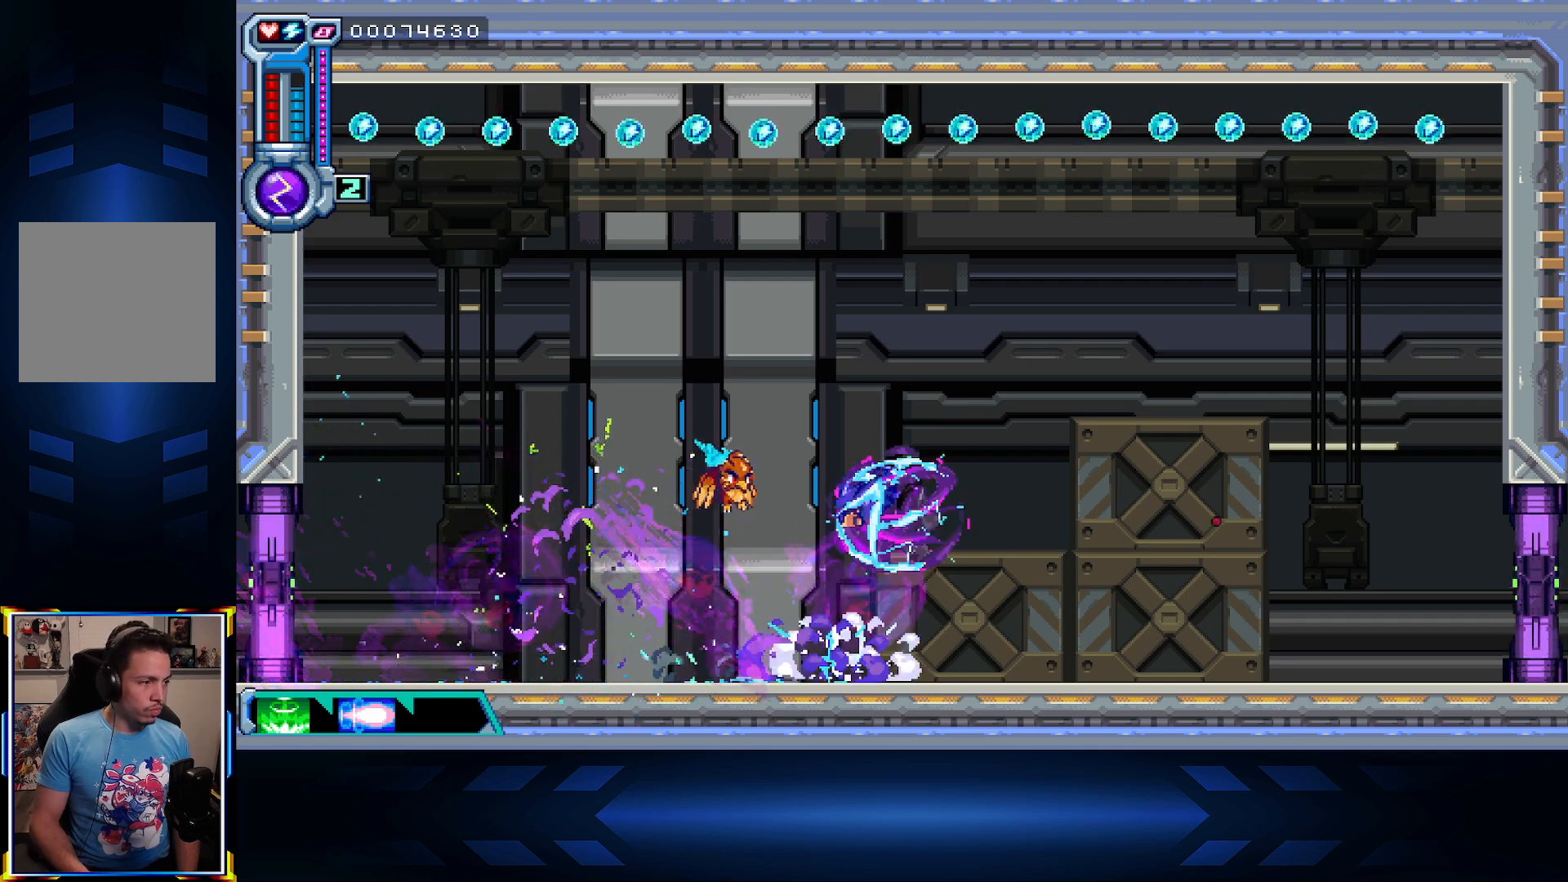
{"buttons": ["DPAD_RIGHT"], "left_stick": "center", "right_stick": "center", "events": [[100, "A", "up"], [267, "DPAD_DOWN", "up"]]}
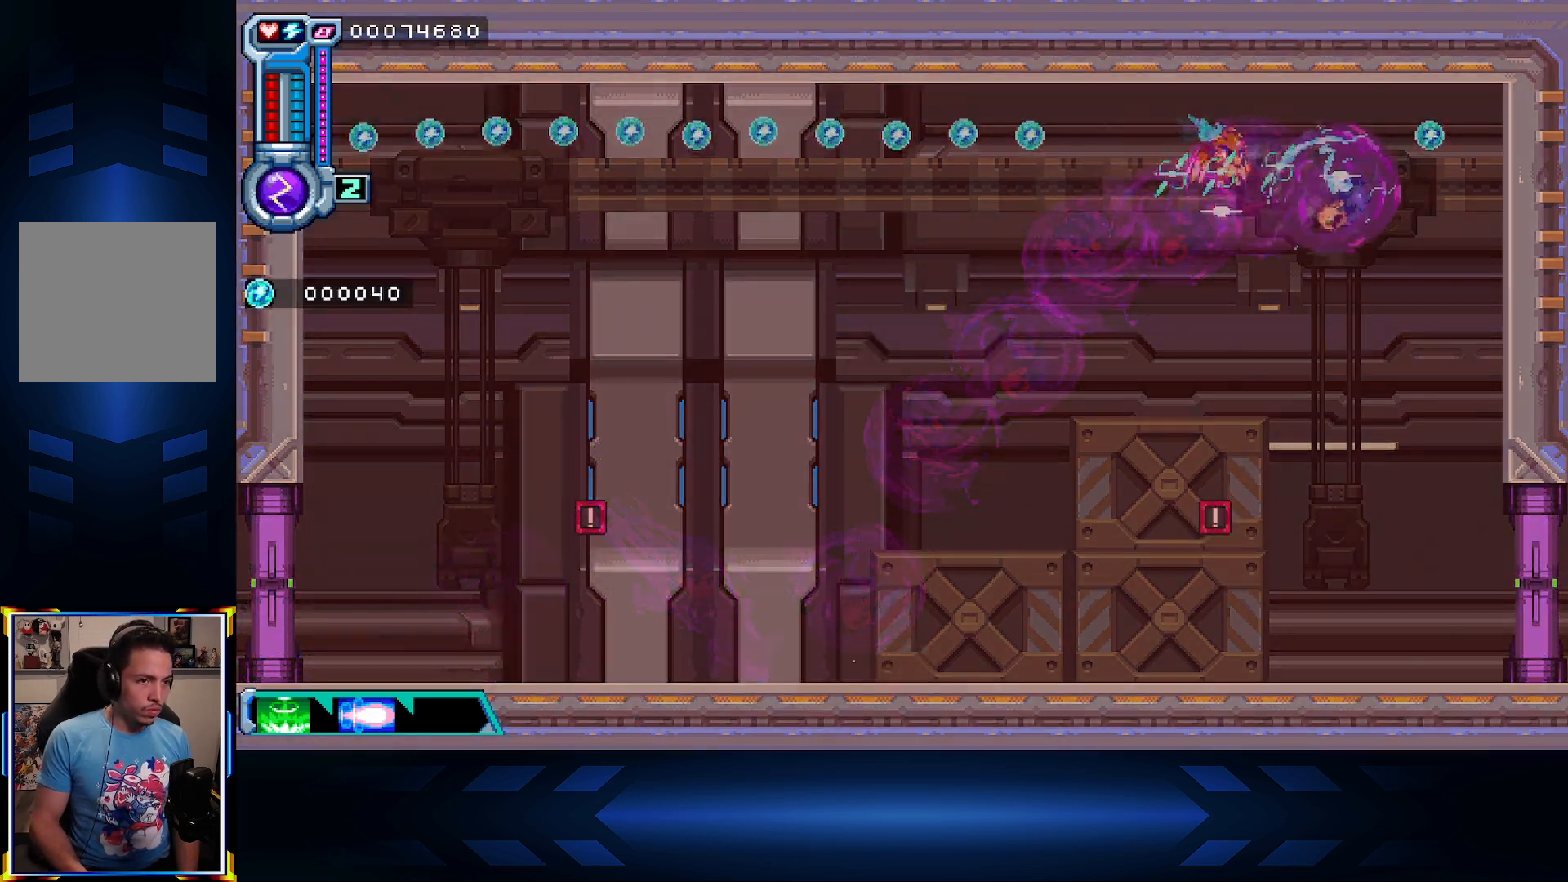
{"buttons": ["A", "DPAD_LEFT"], "left_stick": "center", "right_stick": "center", "events": [[283, "A", "down"], [333, "DPAD_RIGHT", "up"], [350, "DPAD_LEFT", "down"]]}
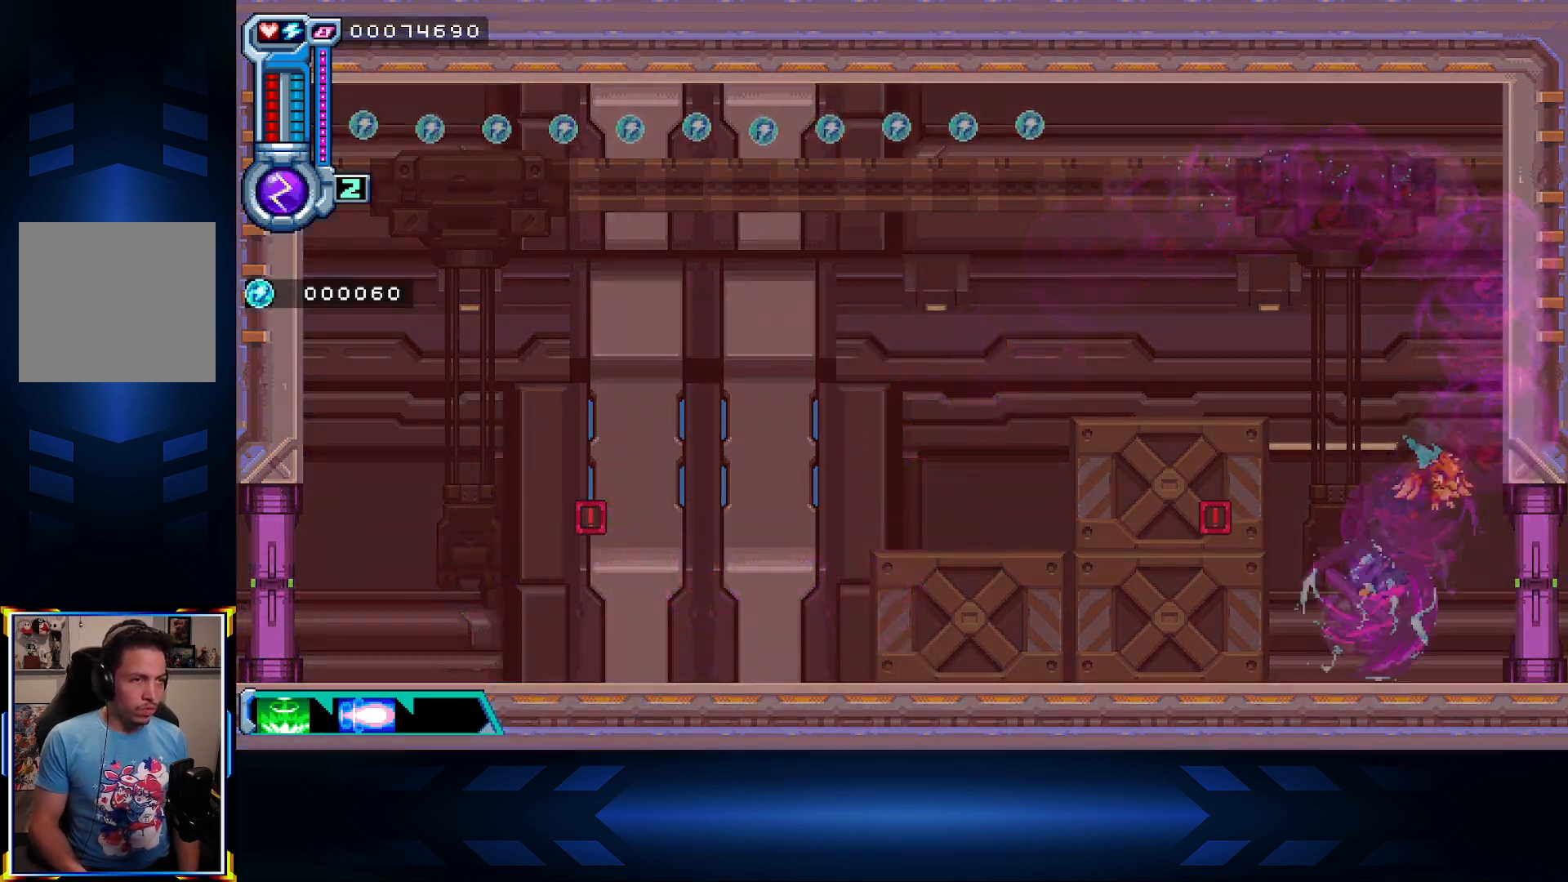
{"buttons": ["A", "DPAD_RIGHT"], "left_stick": "center", "right_stick": "center", "events": [[100, "A", "up"], [183, "A", "down"], [183, "DPAD_LEFT", "up"], [250, "DPAD_RIGHT", "down"]]}
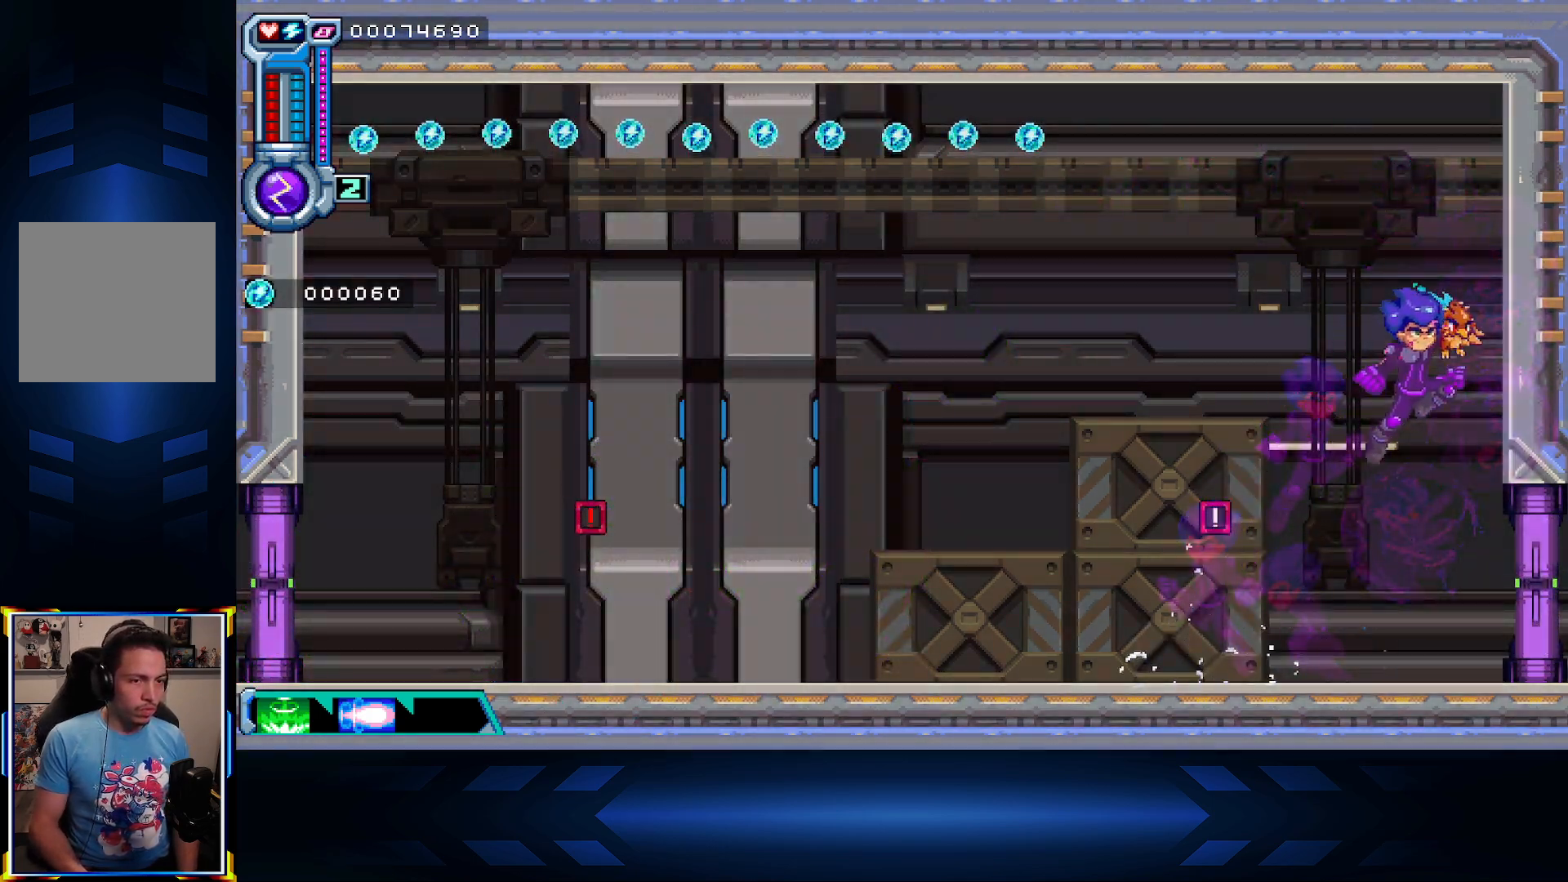
{"buttons": ["A", "DPAD_LEFT"], "left_stick": "center", "right_stick": "center", "events": [[33, "A", "up"], [133, "A", "down"], [183, "DPAD_RIGHT", "up"], [217, "DPAD_LEFT", "down"], [233, "DPAD_UP", "down"], [317, "DPAD_UP", "up"]]}
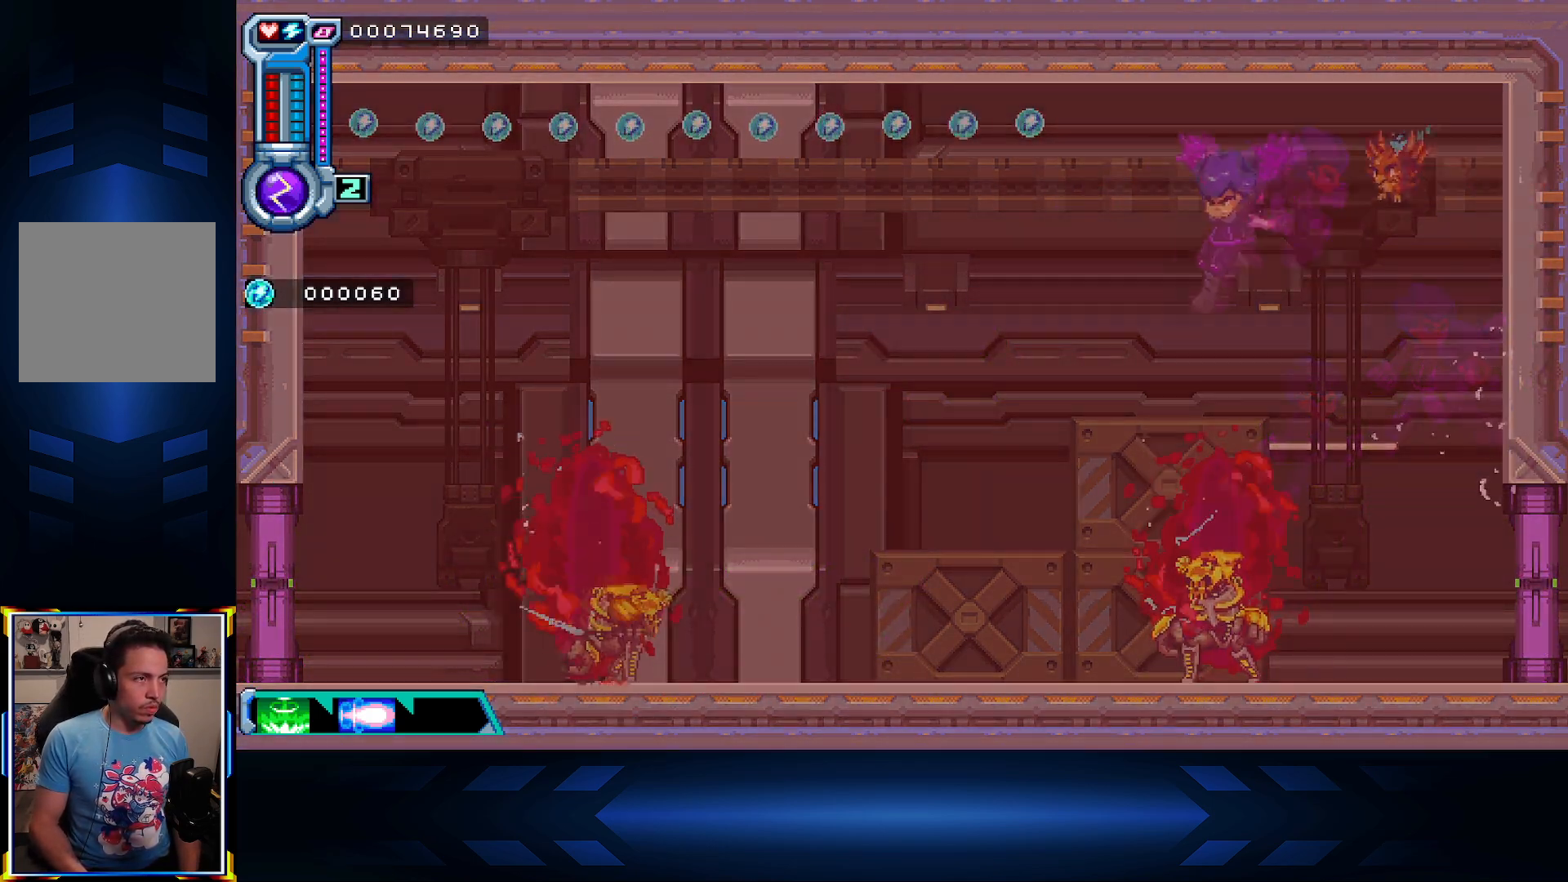
{"buttons": ["DPAD_LEFT"], "left_stick": "center", "right_stick": "center", "events": [[33, "X", "down"], [83, "A", "up"], [117, "A", "down"], [133, "A", "up"], [450, "X", "up"]]}
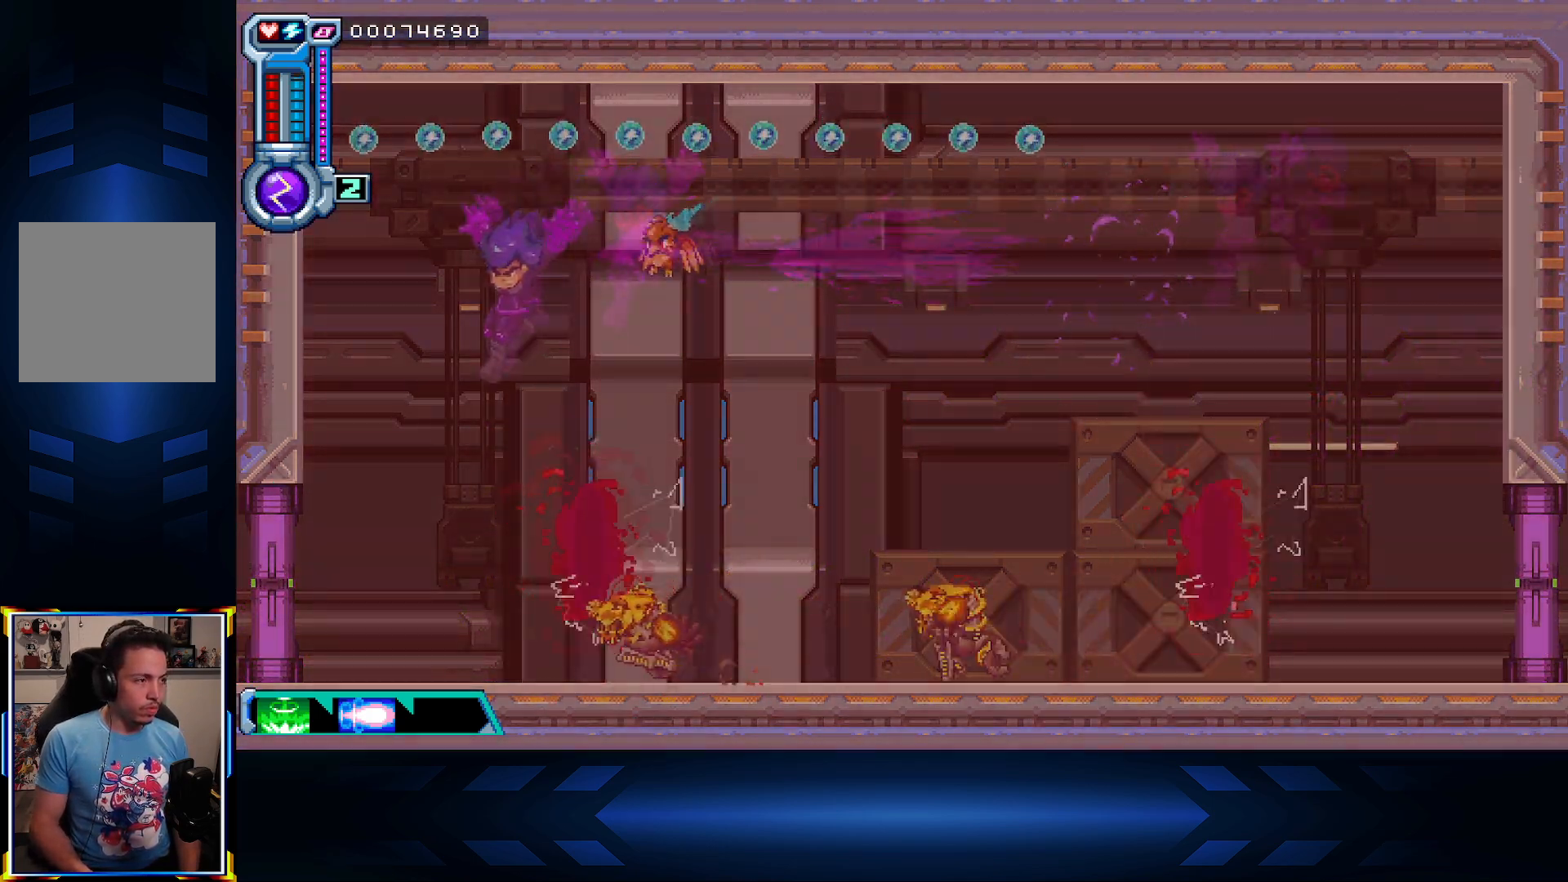
{"buttons": ["A", "DPAD_RIGHT"], "left_stick": "center", "right_stick": "center", "events": [[283, "A", "down"], [417, "DPAD_LEFT", "up"], [467, "DPAD_RIGHT", "down"]]}
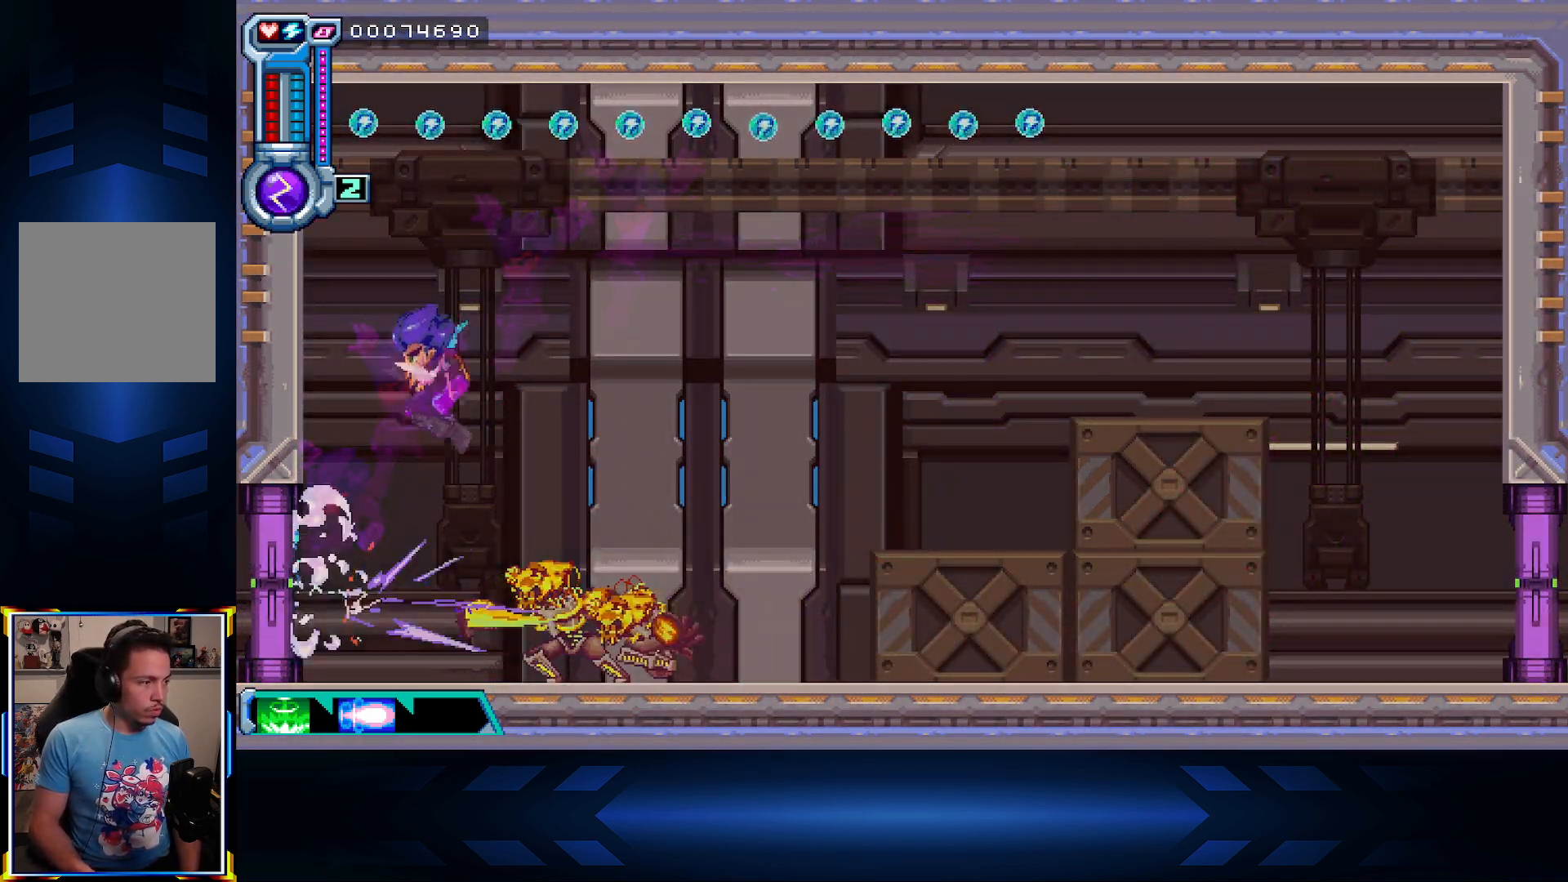
{"buttons": ["L1", "DPAD_RIGHT"], "left_stick": "center", "right_stick": "center", "events": [[133, "A", "up"], [167, "X", "down"], [317, "L1", "down"], [417, "X", "up"]]}
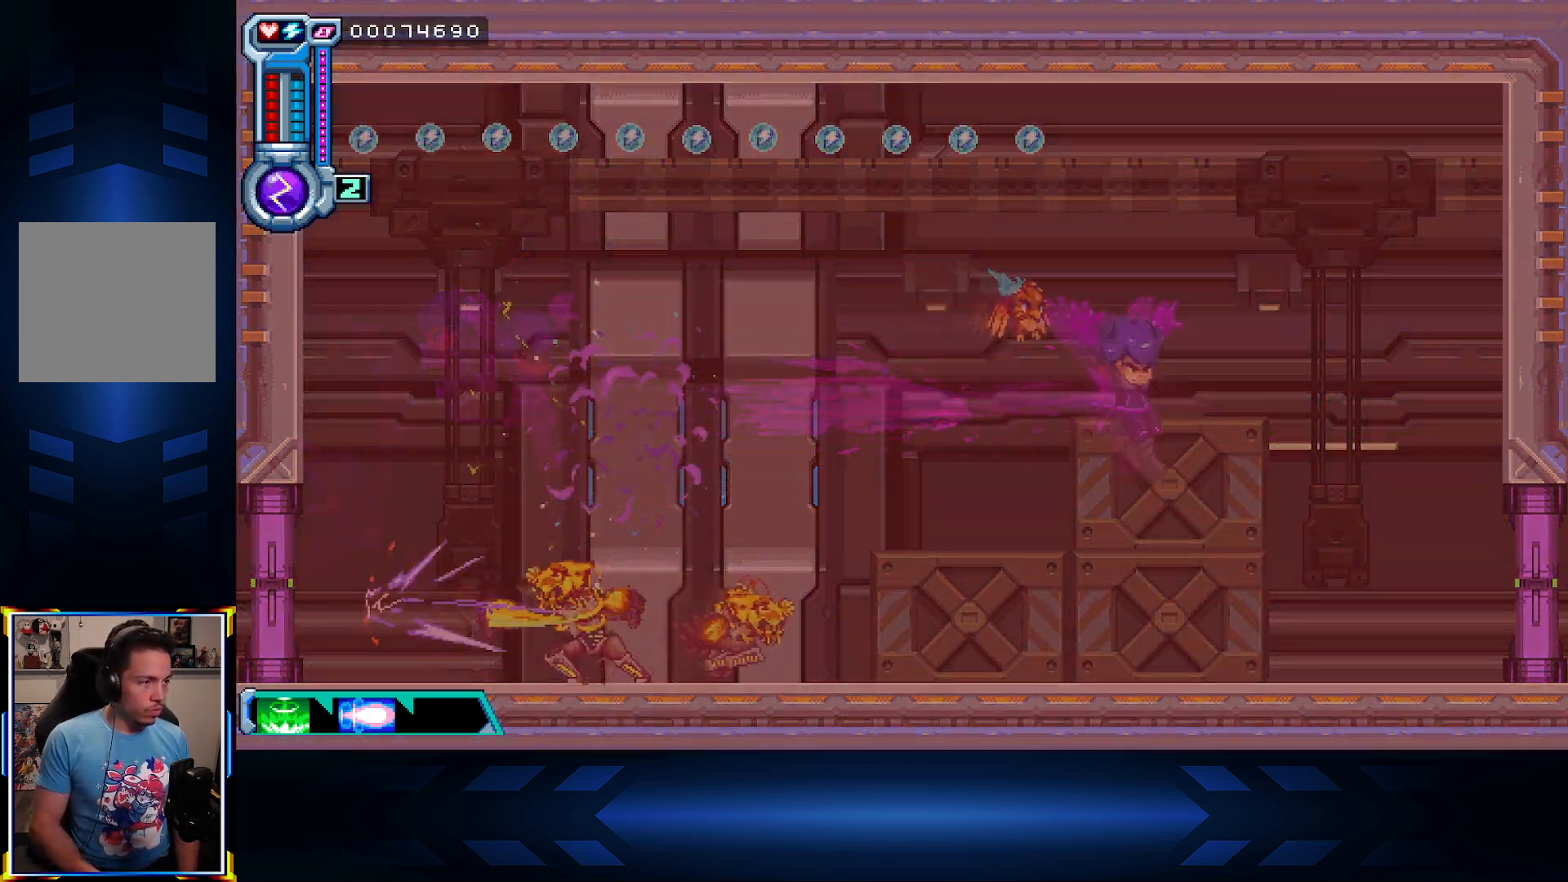
{"buttons": [], "left_stick": "center", "right_stick": "center", "events": [[33, "L1", "up"], [133, "L1", "down"], [317, "L1", "up"], [433, "DPAD_RIGHT", "up"]]}
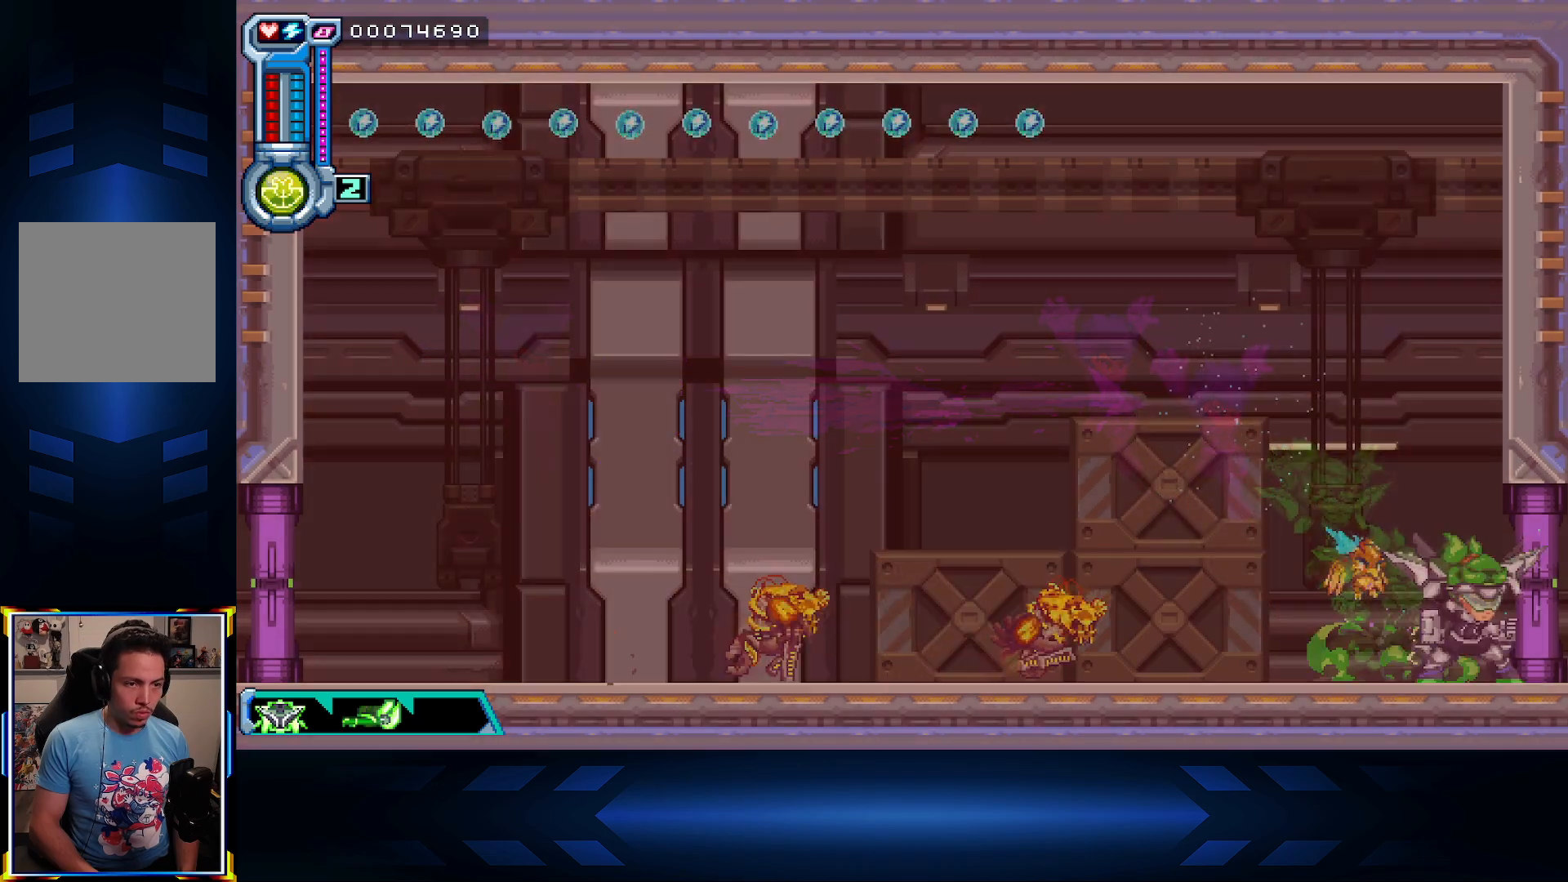
{"buttons": ["X"], "left_stick": "center", "right_stick": "center", "events": [[50, "DPAD_LEFT", "down"], [67, "L1", "down"], [200, "X", "down"], [250, "DPAD_LEFT", "up"], [283, "L1", "up"], [383, "X", "up"], [450, "X", "down"]]}
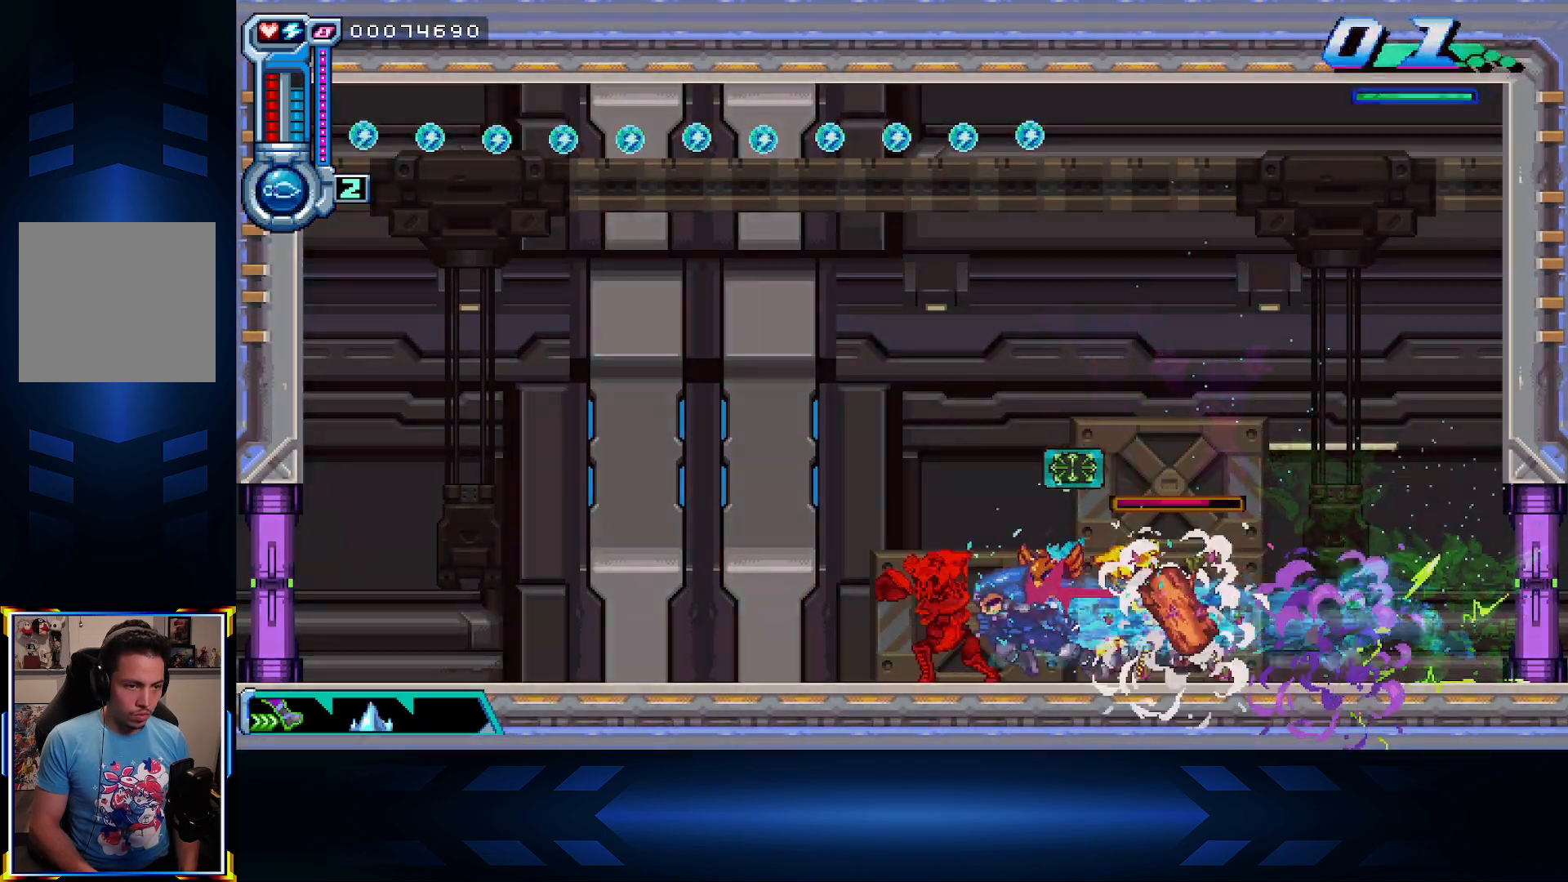
{"buttons": ["DPAD_LEFT"], "left_stick": "center", "right_stick": "center", "events": [[83, "X", "up"], [167, "X", "down"], [250, "DPAD_LEFT", "down"], [300, "X", "up"]]}
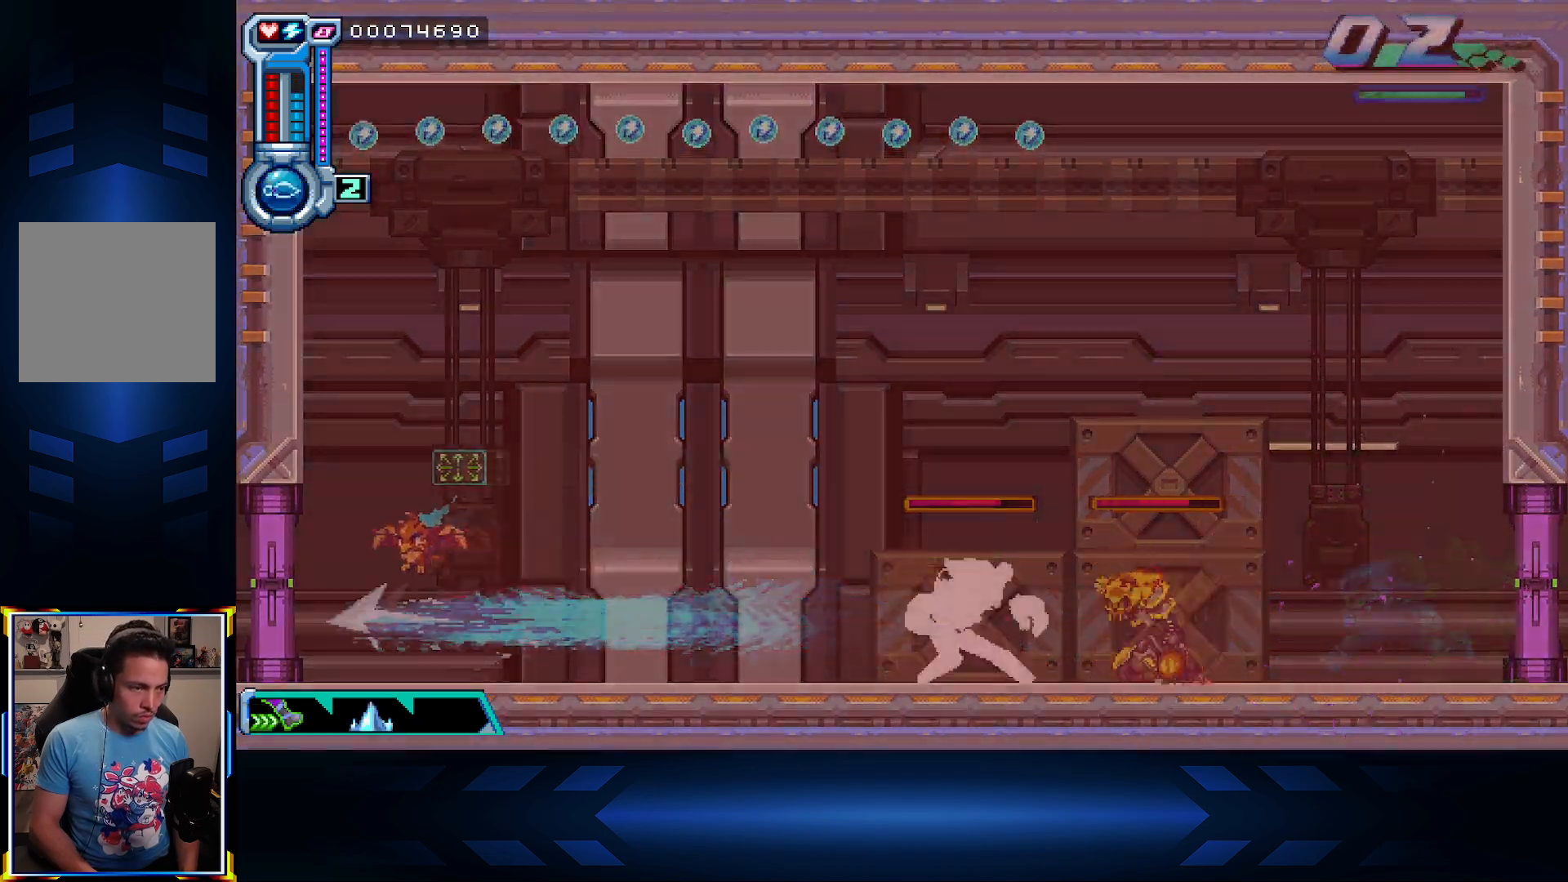
{"buttons": ["X", "DPAD_RIGHT"], "left_stick": "center", "right_stick": "center", "events": [[167, "L1", "down"], [200, "DPAD_LEFT", "up"], [233, "DPAD_RIGHT", "down"], [367, "L1", "up"], [433, "X", "down"]]}
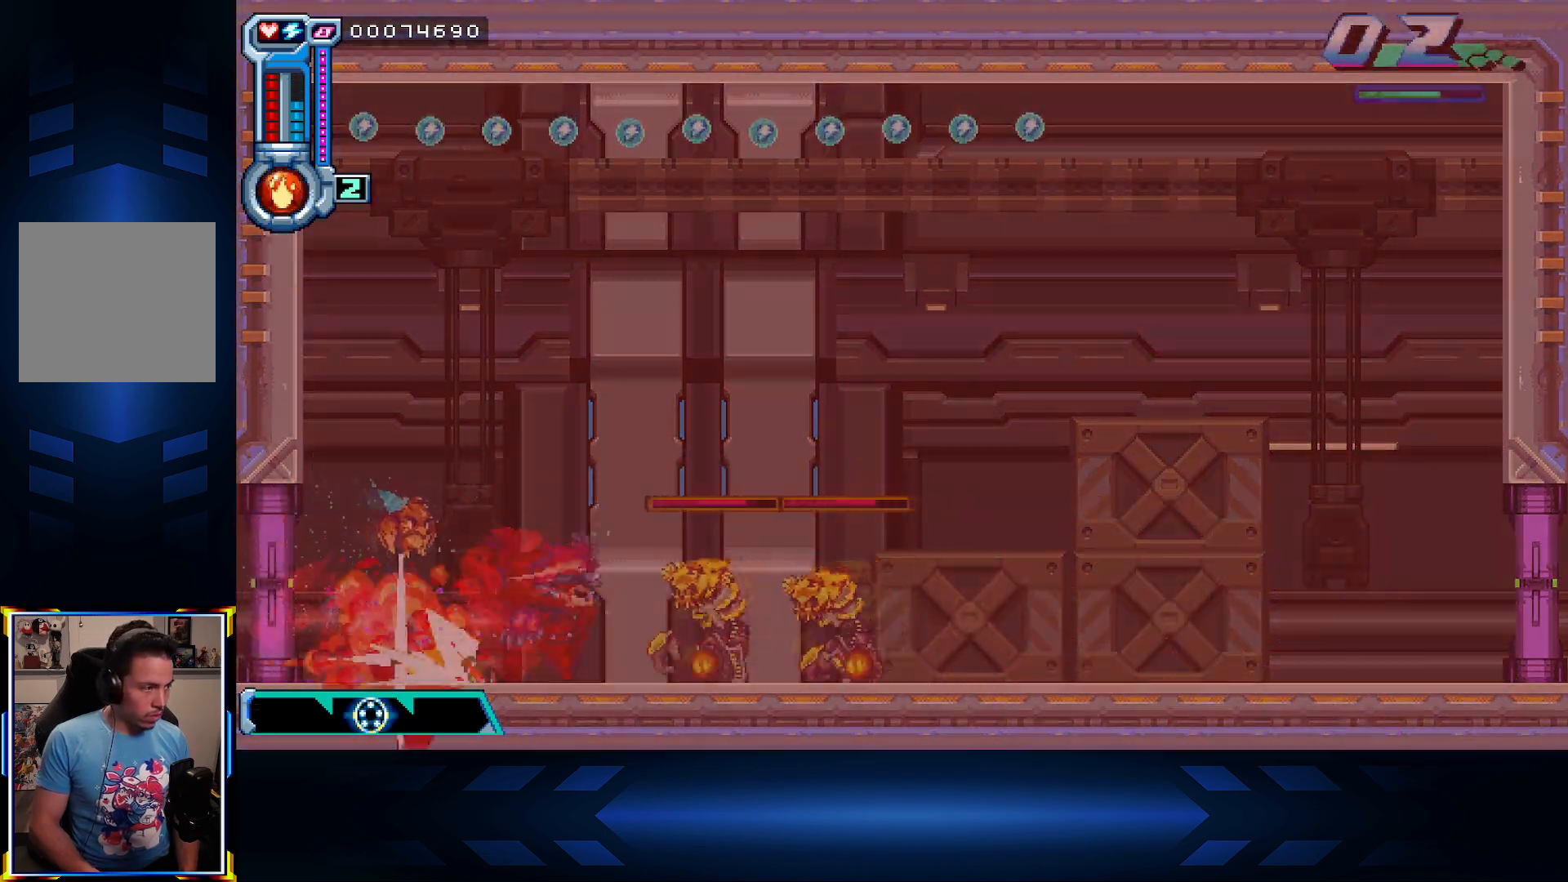
{"buttons": ["DPAD_RIGHT"], "left_stick": "center", "right_stick": "center", "events": [[100, "X", "up"], [167, "X", "down"], [300, "X", "up"], [383, "X", "down"], [500, "X", "up"]]}
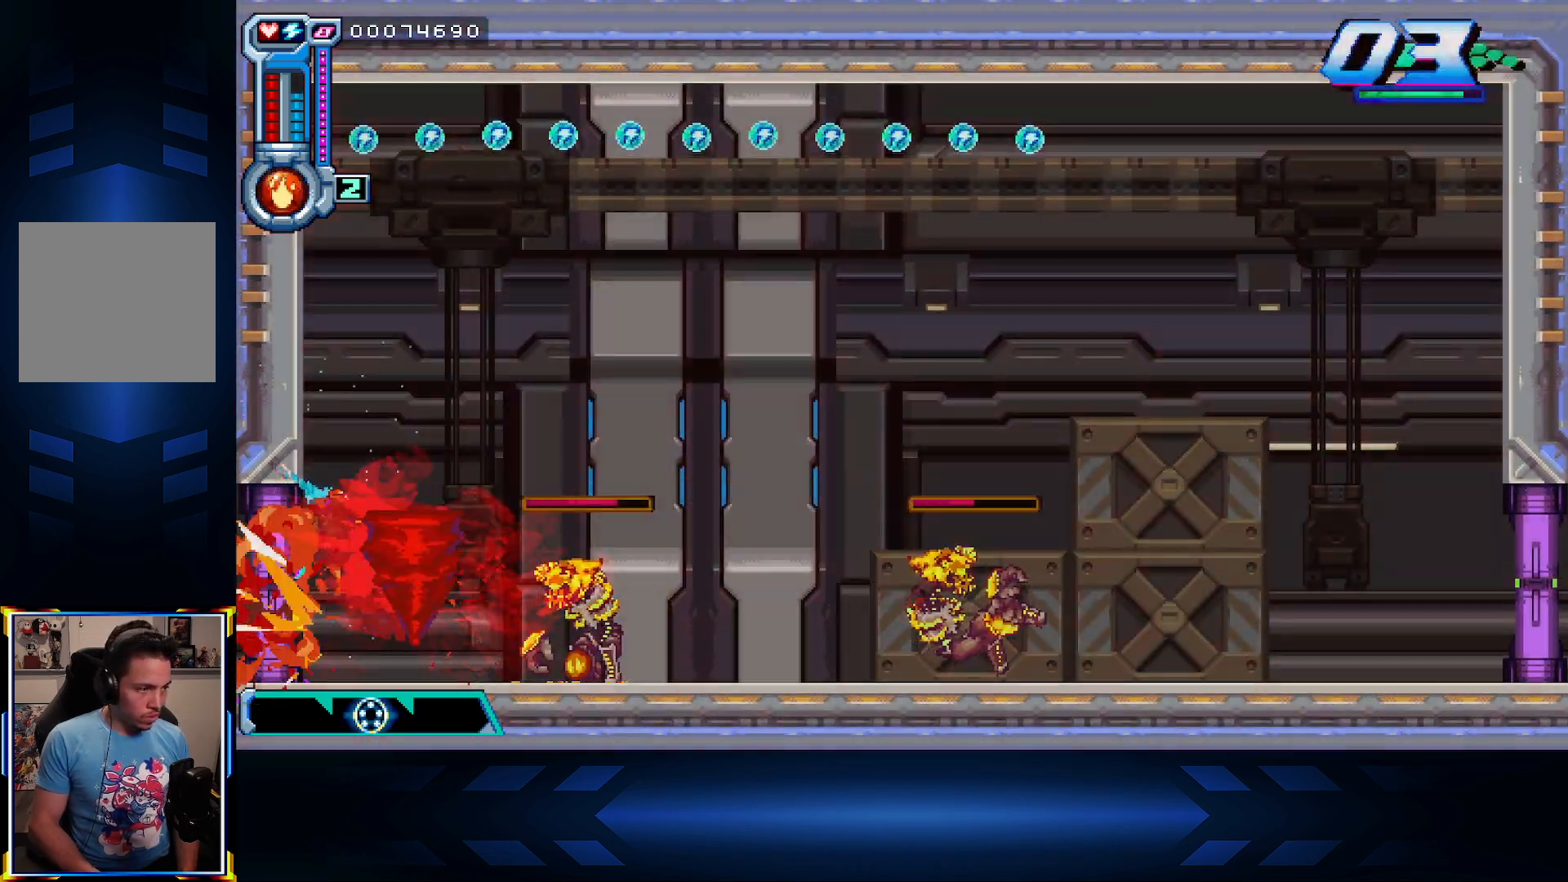
{"buttons": ["DPAD_RIGHT"], "left_stick": "center", "right_stick": "center", "events": [[67, "X", "down"], [133, "DPAD_RIGHT", "up"], [200, "X", "up"], [283, "X", "down"], [400, "X", "up"], [483, "DPAD_RIGHT", "down"]]}
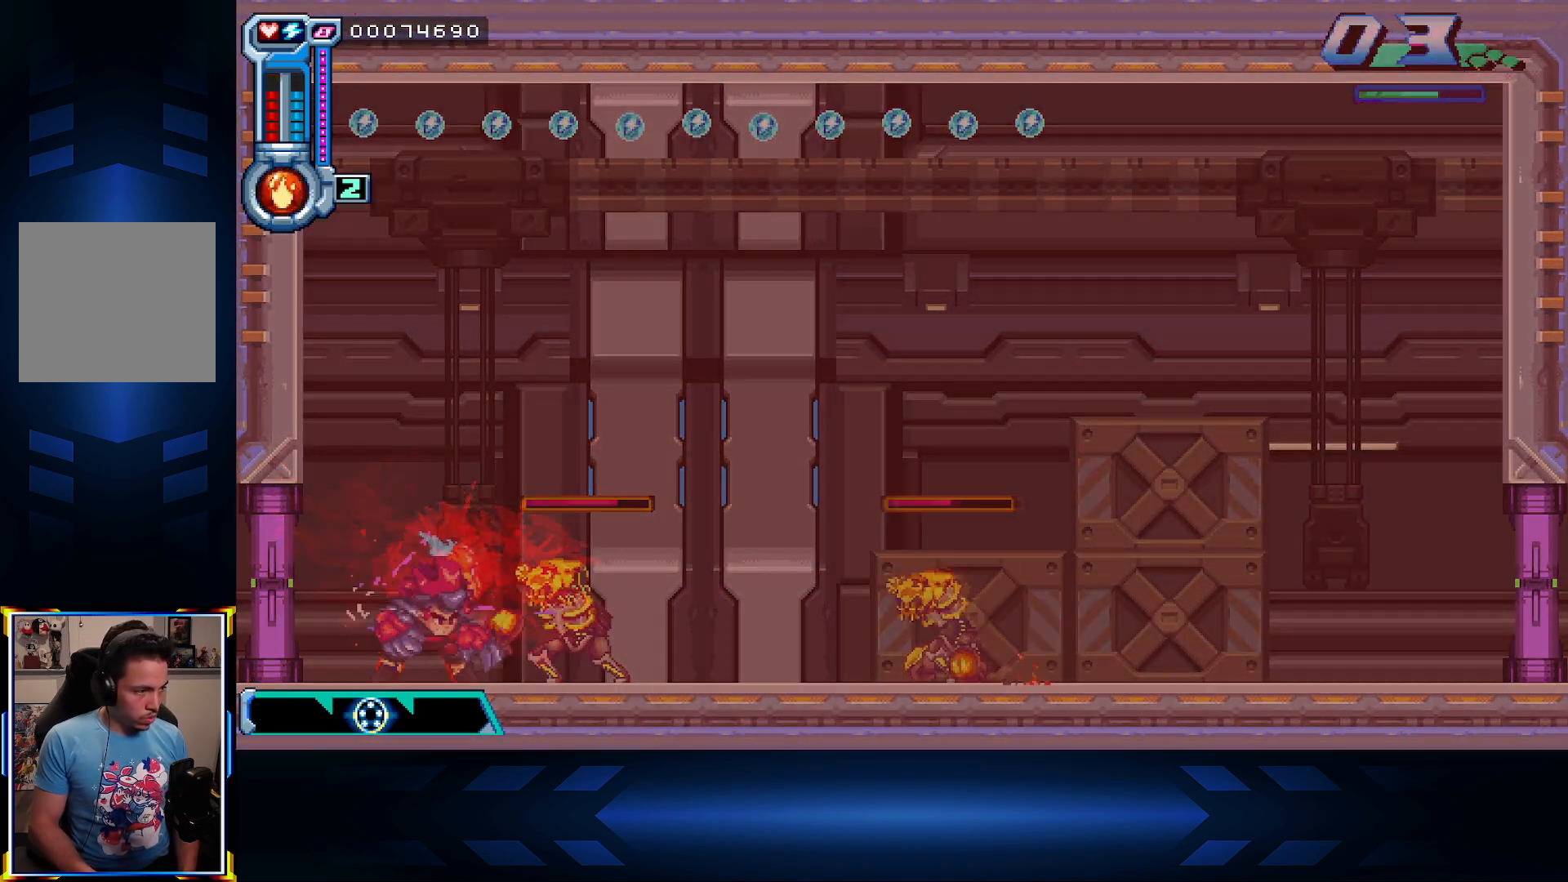
{"buttons": ["B"], "left_stick": "center", "right_stick": "center", "events": [[33, "B", "down"], [67, "DPAD_RIGHT", "up"], [183, "B", "up"], [217, "B", "down"], [350, "B", "up"], [417, "B", "down"]]}
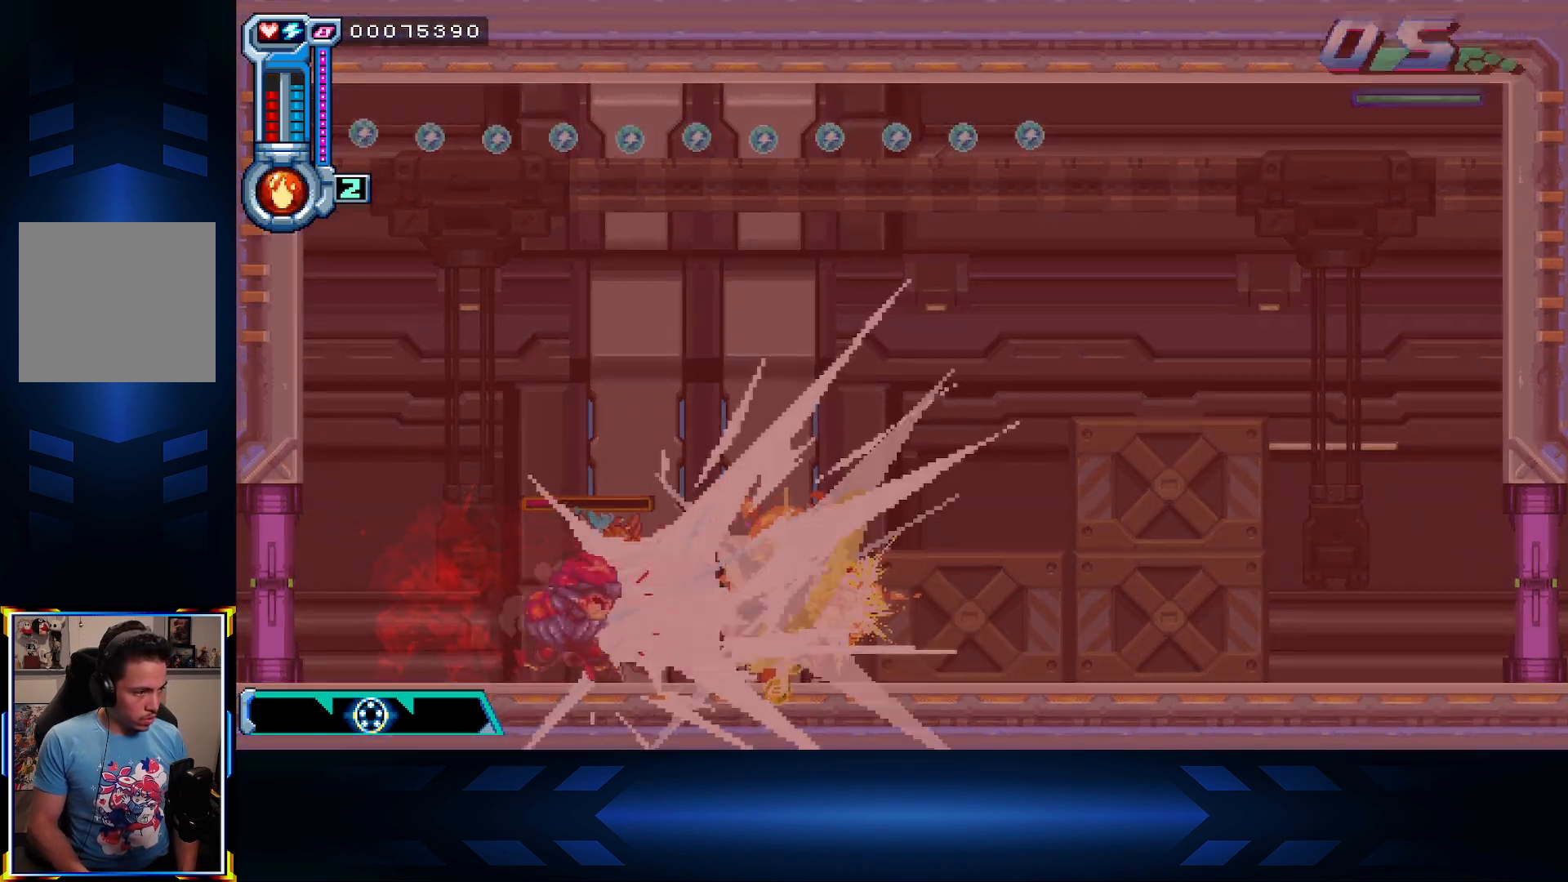
{"buttons": [], "left_stick": "center", "right_stick": "center", "events": [[33, "B", "up"], [117, "B", "down"], [233, "B", "up"], [283, "B", "down"], [417, "B", "up"]]}
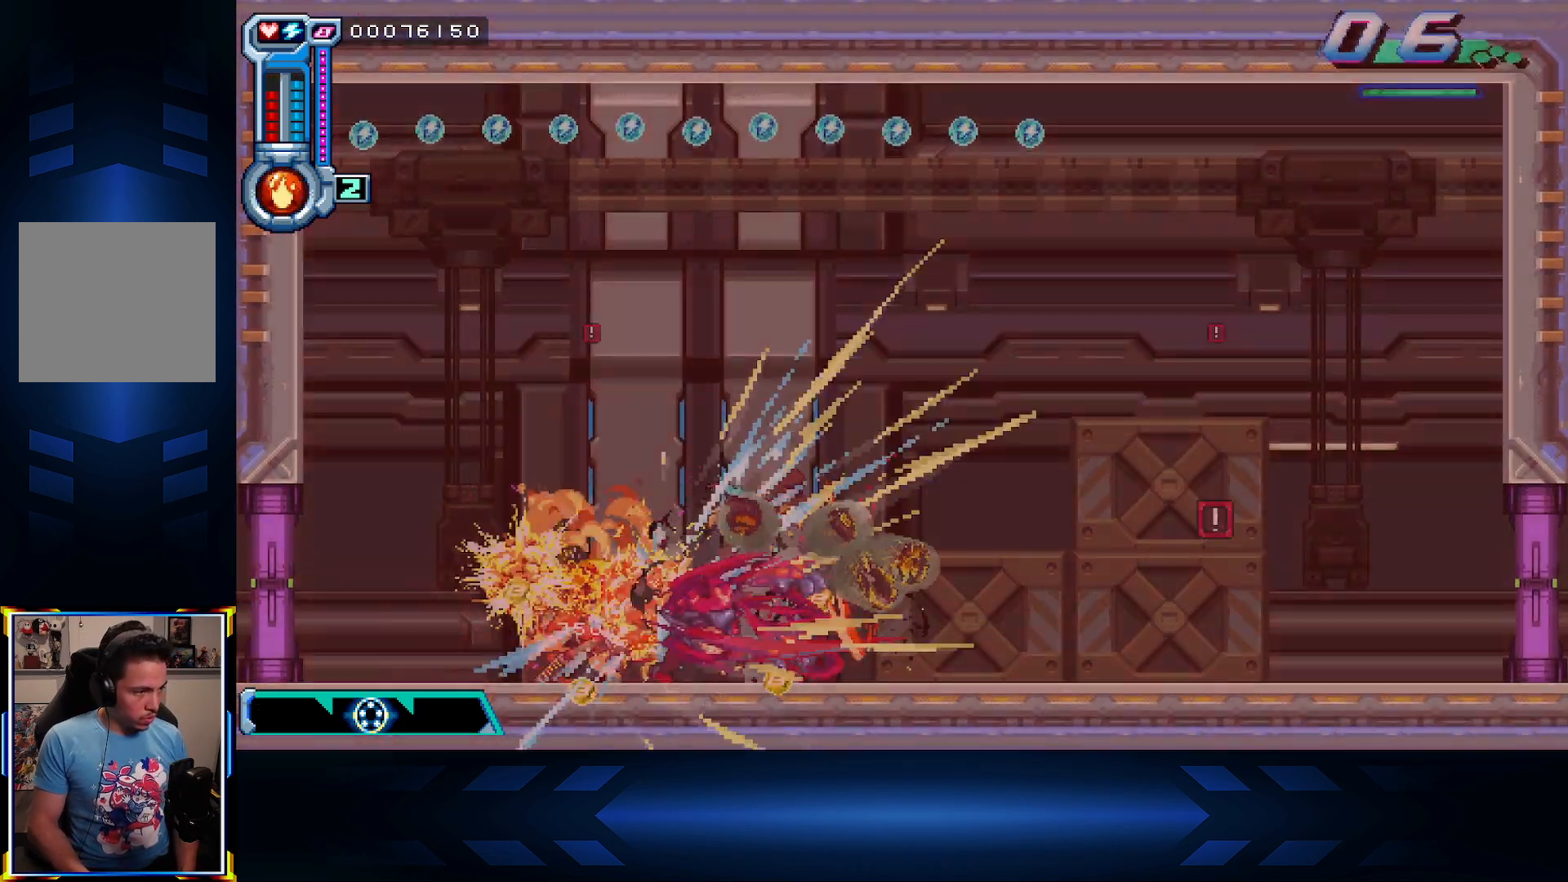
{"buttons": ["DPAD_RIGHT"], "left_stick": "center", "right_stick": "center", "events": [[17, "DPAD_RIGHT", "down"]]}
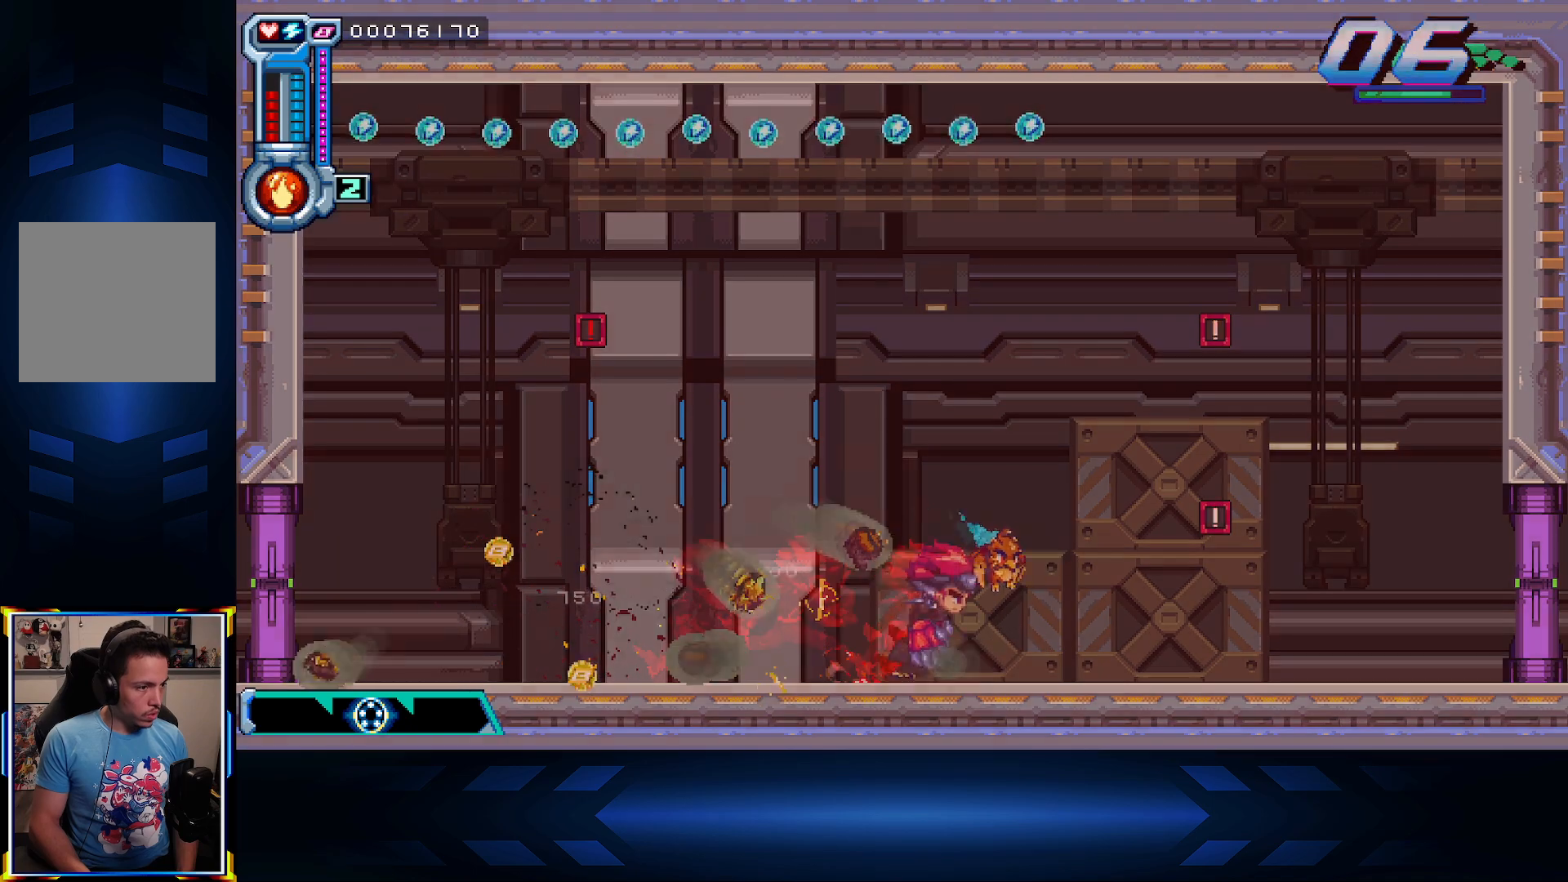
{"buttons": ["A", "DPAD_LEFT"], "left_stick": "center", "right_stick": "center", "events": [[83, "DPAD_RIGHT", "up"], [167, "DPAD_LEFT", "down"], [467, "A", "down"]]}
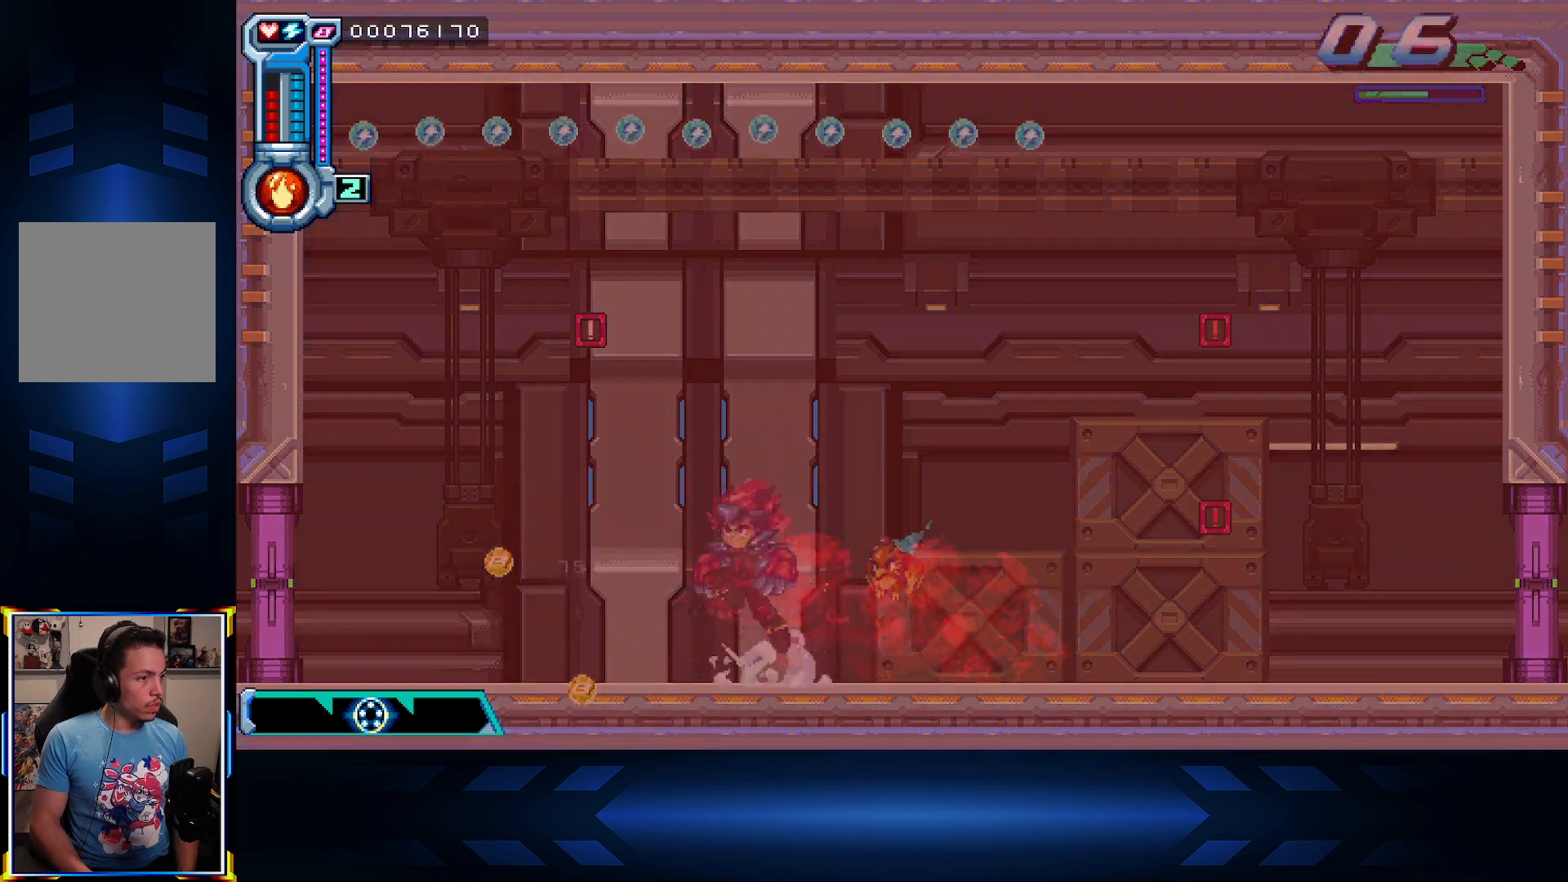
{"buttons": ["DPAD_DOWN"], "left_stick": "center", "right_stick": "center", "events": [[17, "DPAD_DOWN", "down"], [33, "DPAD_LEFT", "up"], [83, "A", "up"], [150, "A", "down"], [333, "A", "up"]]}
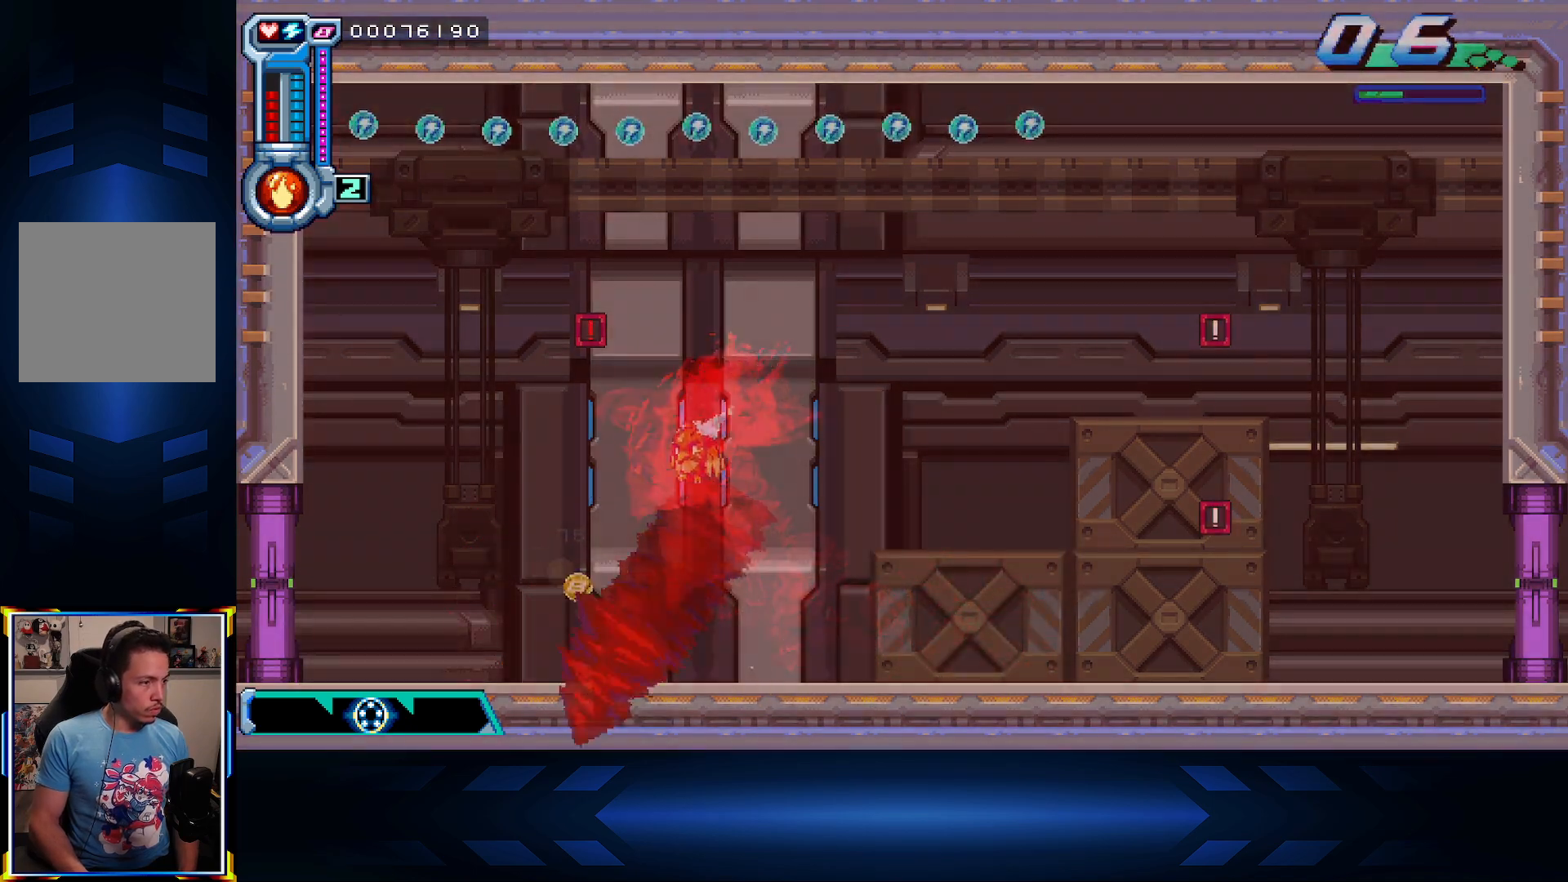
{"buttons": ["DPAD_RIGHT"], "left_stick": "center", "right_stick": "center", "events": [[250, "DPAD_DOWN", "up"], [300, "DPAD_RIGHT", "down"]]}
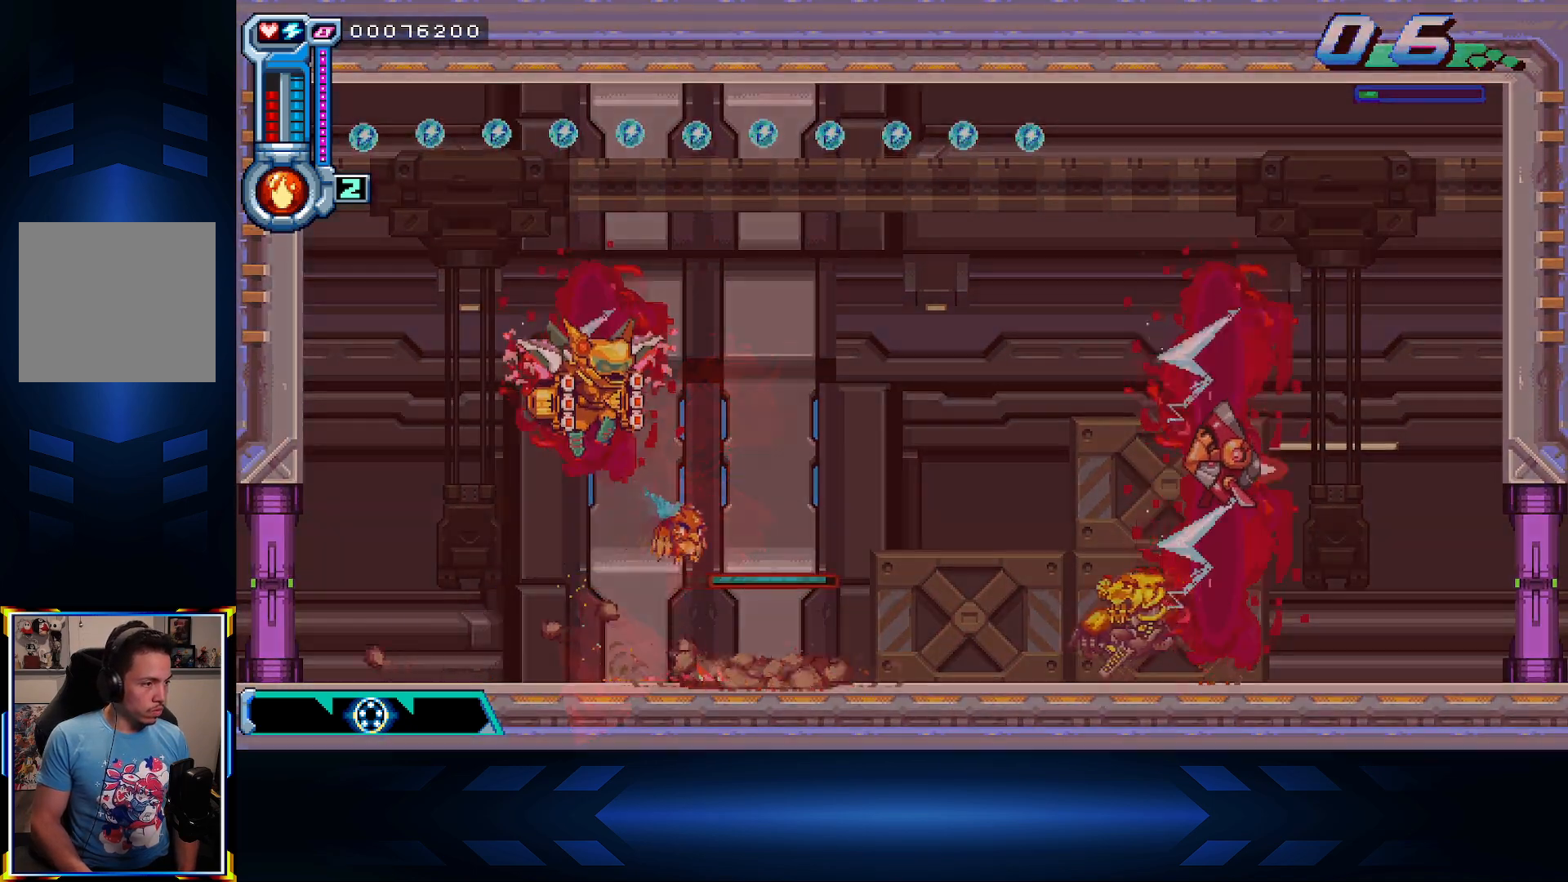
{"buttons": ["A", "DPAD_RIGHT"], "left_stick": "center", "right_stick": "center", "events": [[250, "A", "down"]]}